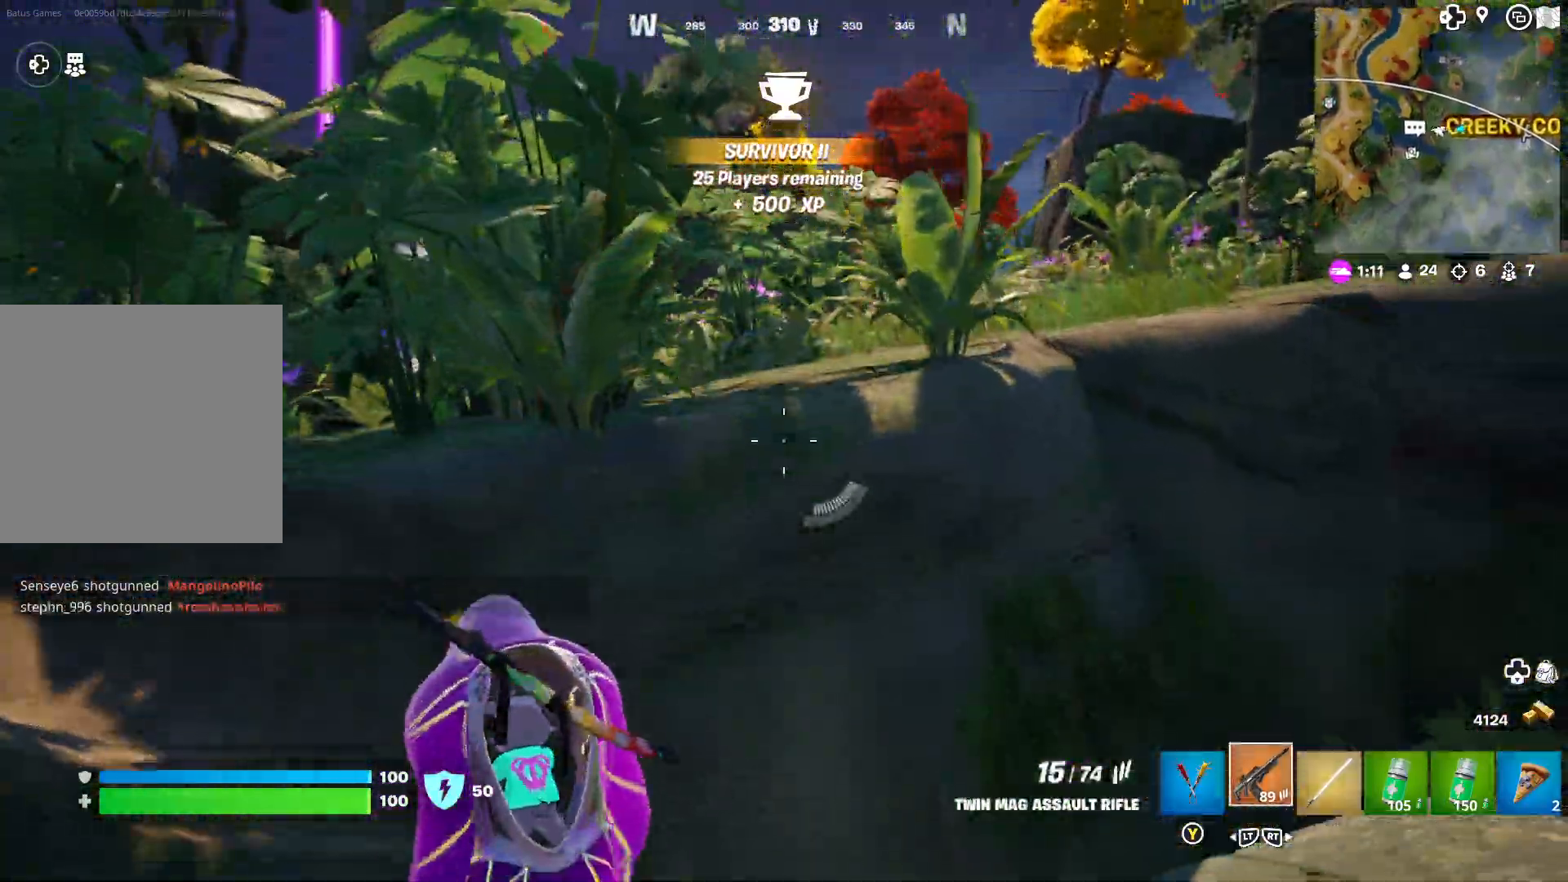
Gameplay with a controller (Xbox layout); each line is a JSON object with the inputs held at the frame after it. "events" lists button and stick changes between this image and that frame as [ms after this image, input, new state], when the widget could be followed in between.
{"buttons": [], "left_stick": "up", "right_stick": "center", "events": []}
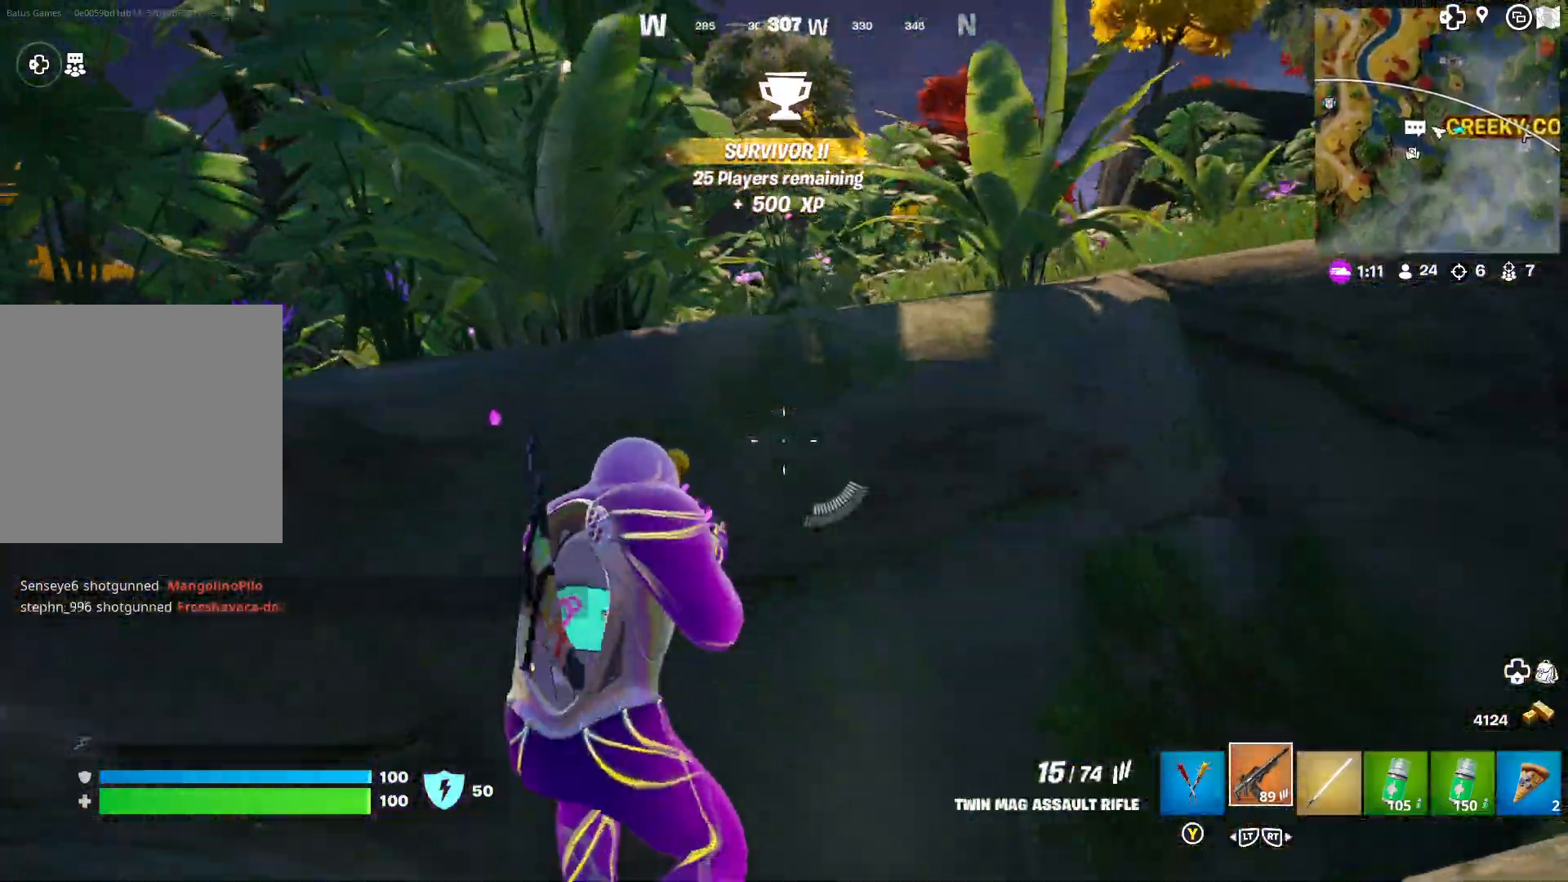
{"buttons": ["R2"], "left_stick": "up", "right_stick": "center", "events": [[83, "A", "down"], [167, "A", "up"], [233, "A", "down"], [317, "A", "up"], [400, "R2", "down"]]}
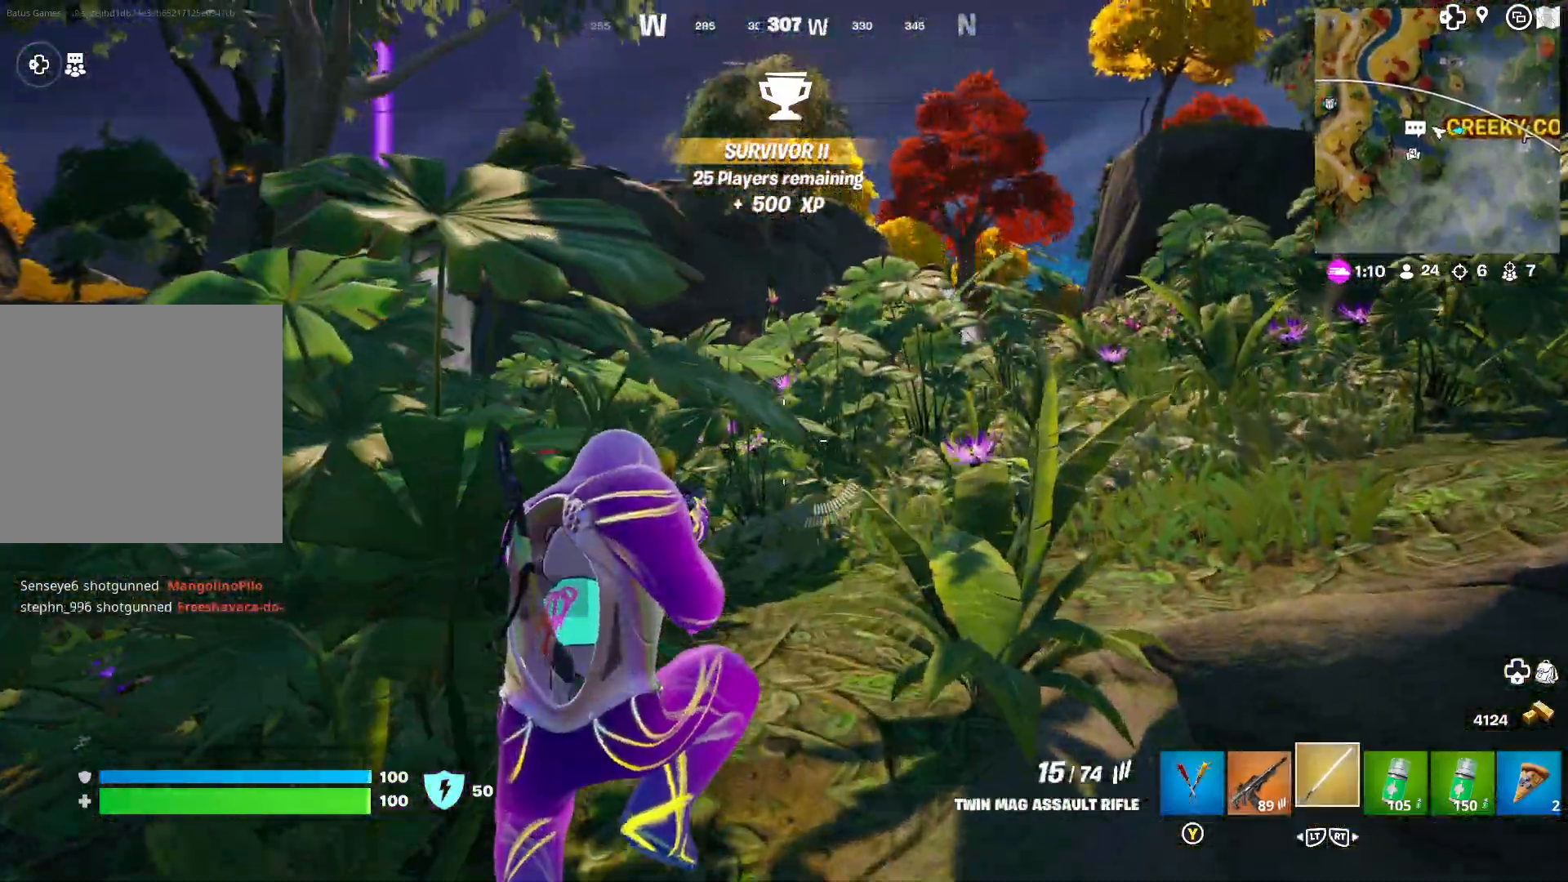
{"buttons": [], "left_stick": "up", "right_stick": "center", "events": [[17, "R2", "up"]]}
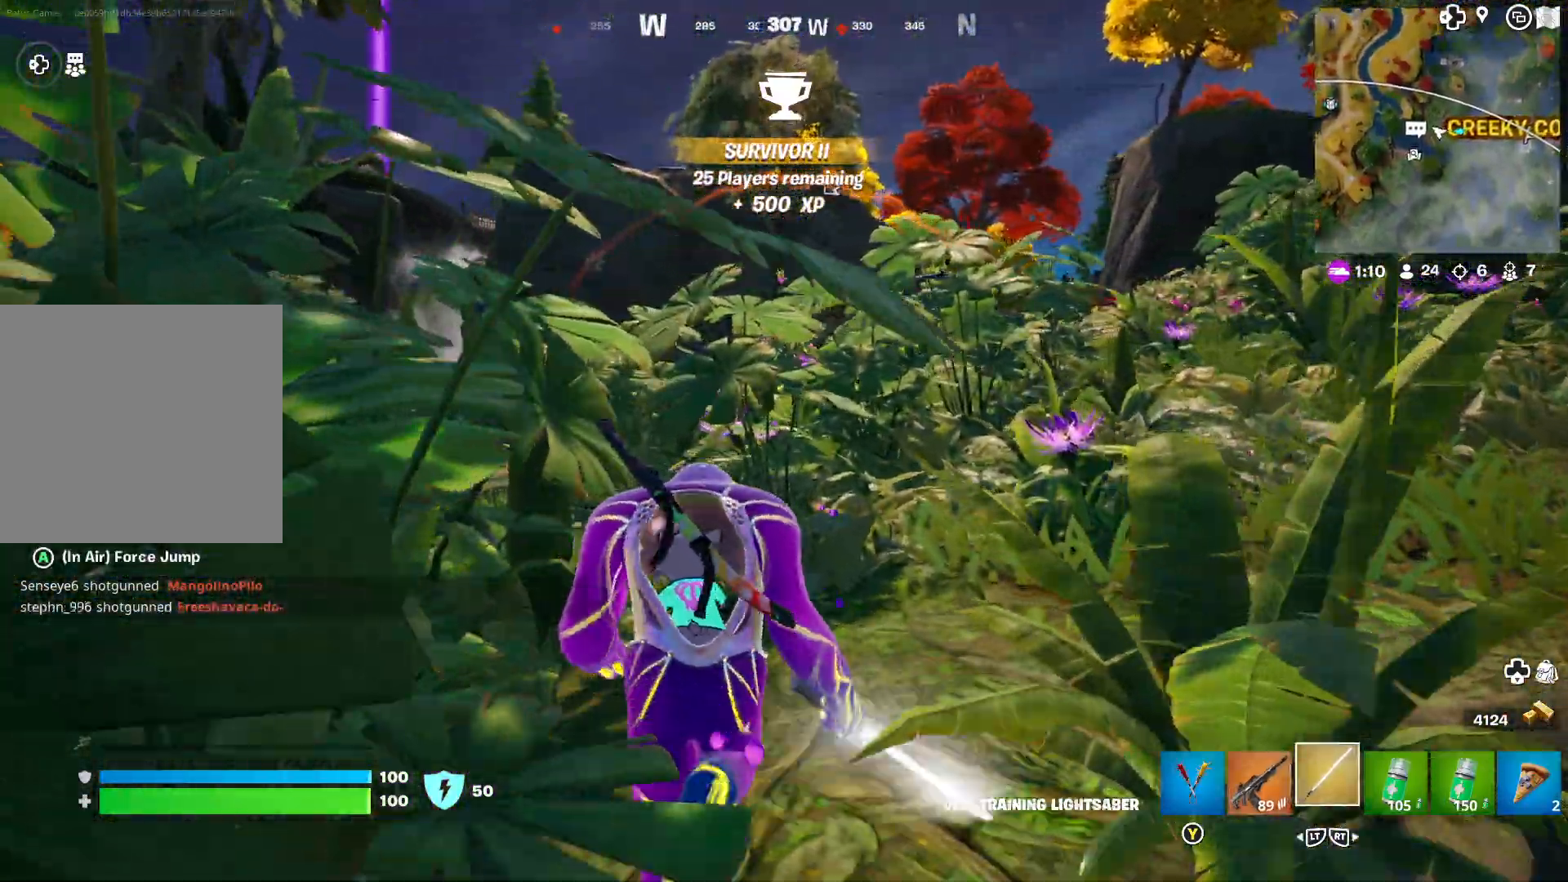
{"buttons": [], "left_stick": "up", "right_stick": "left", "events": [[17, "L3", "down"], [133, "L3", "up"], [500, "right_stick", "left"]]}
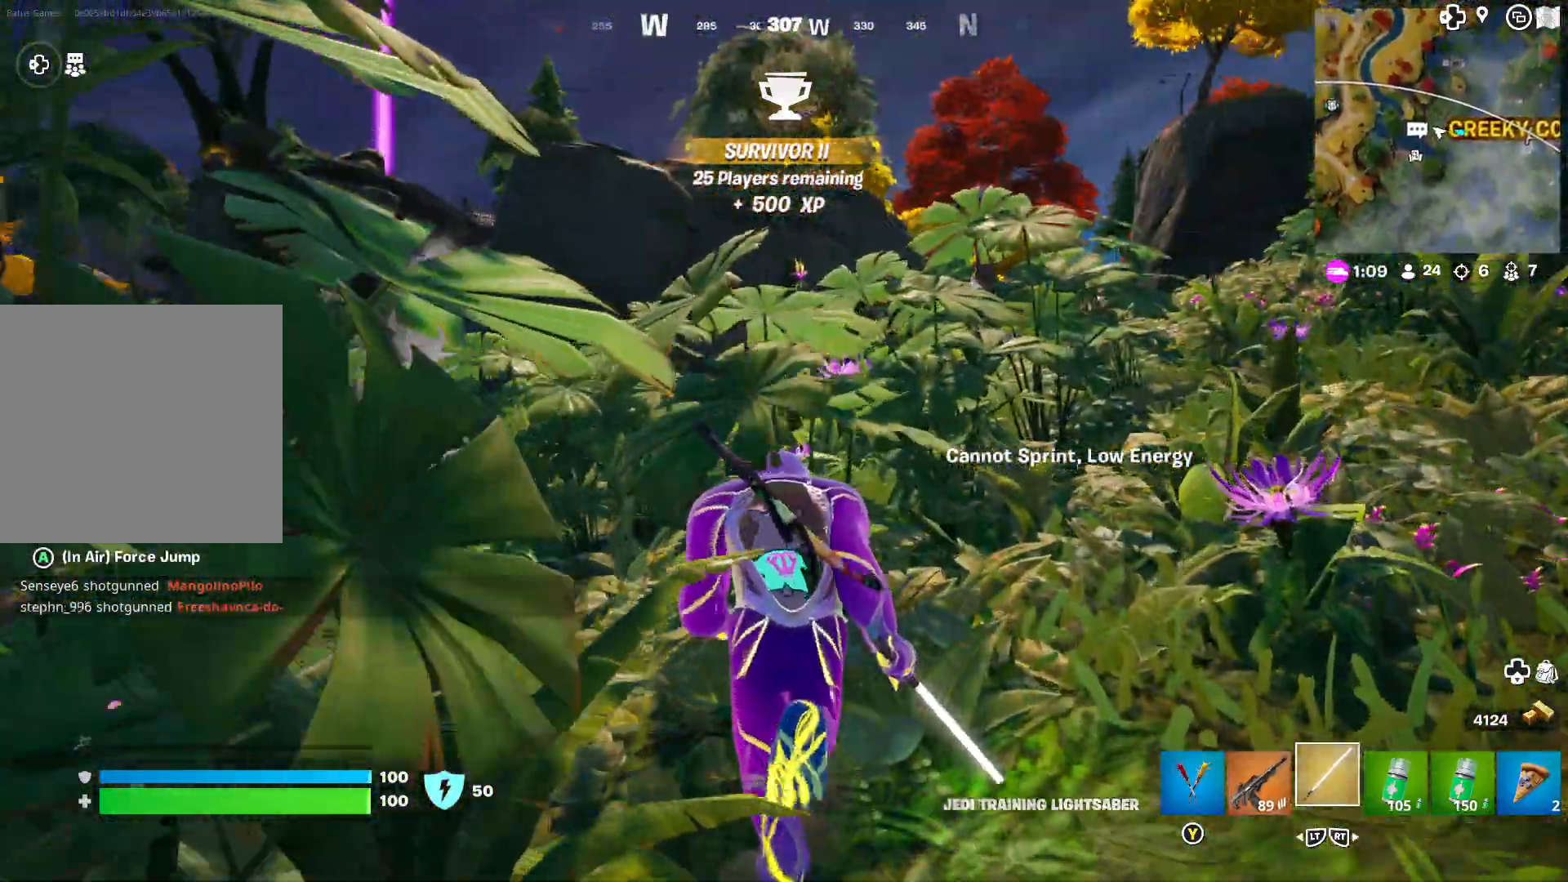
{"buttons": [], "left_stick": "up-right", "right_stick": "center", "events": [[100, "right_stick", "center"], [317, "right_stick", "left"], [383, "left_stick", "up-right"], [483, "right_stick", "center"]]}
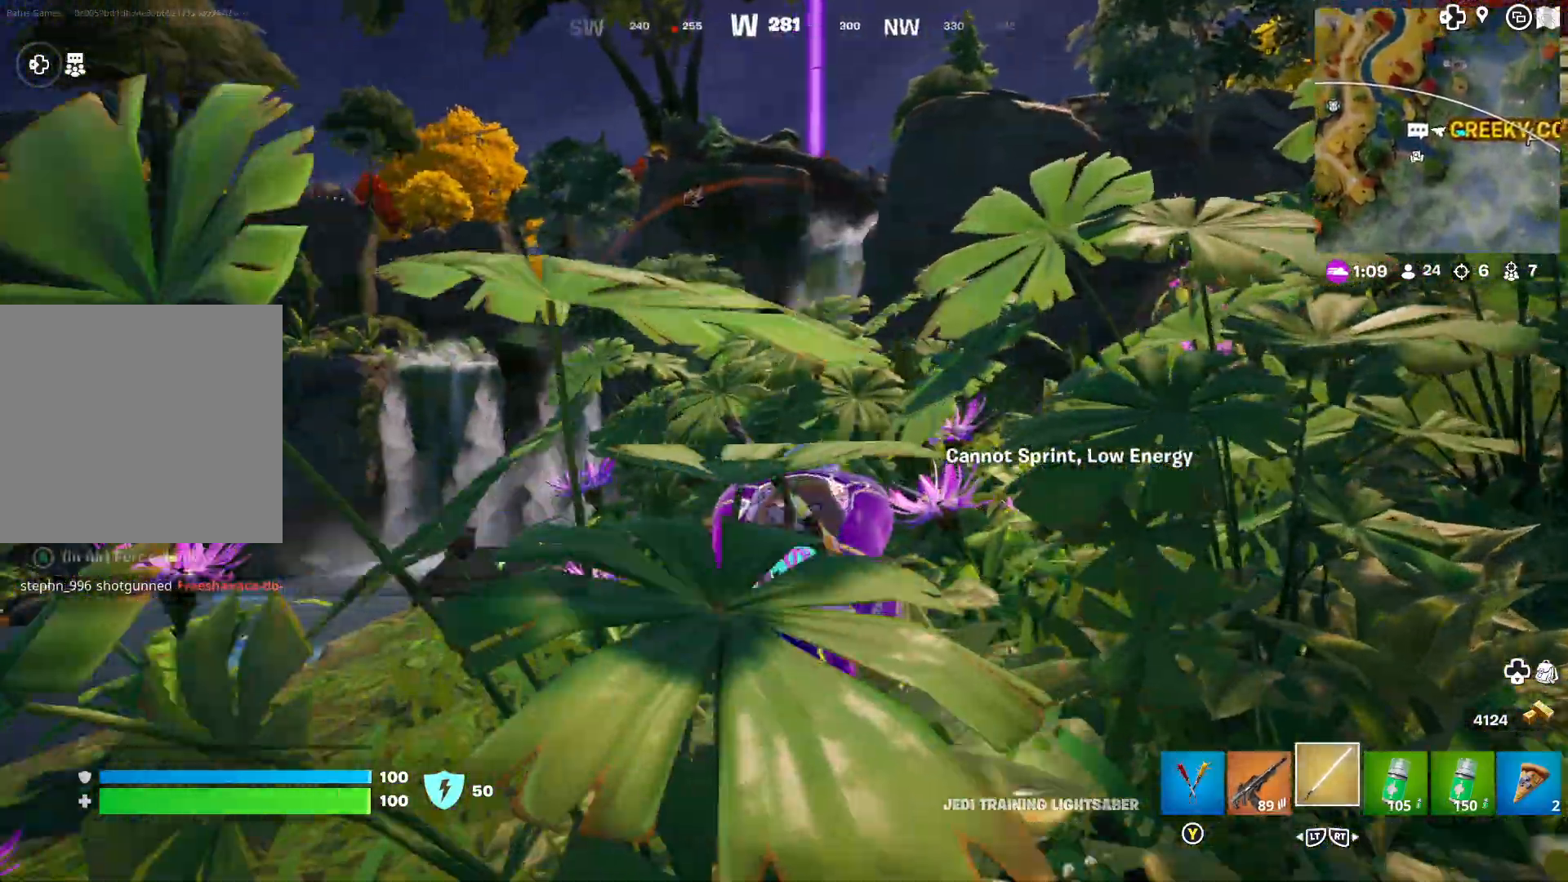
{"buttons": [], "left_stick": "up-right", "right_stick": "center", "events": []}
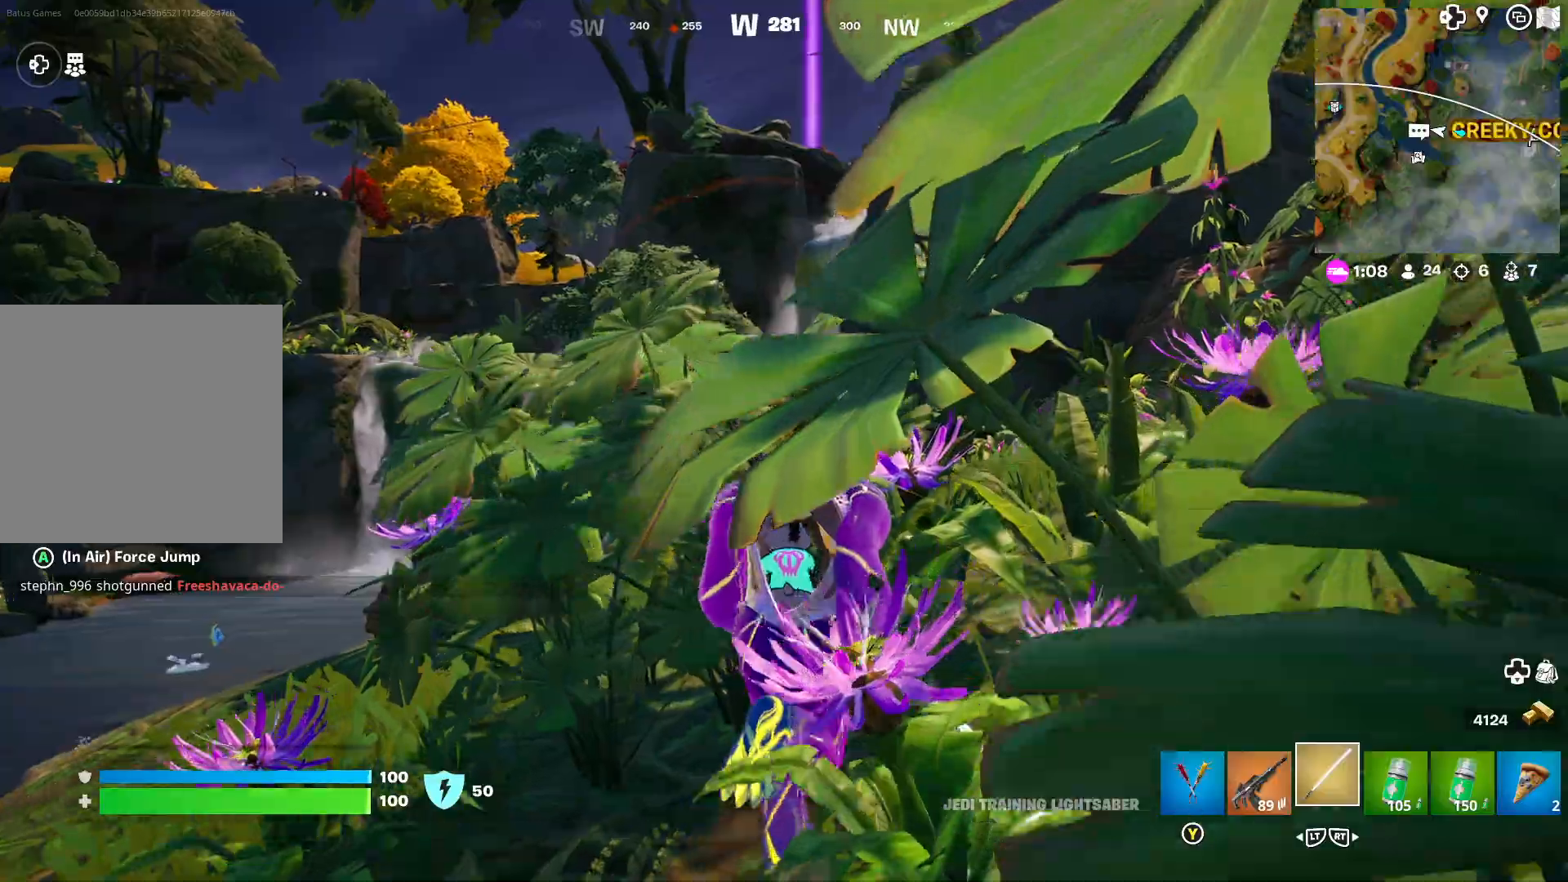
{"buttons": [], "left_stick": "up-right", "right_stick": "center", "events": [[17, "right_stick", "right"], [150, "right_stick", "center"], [217, "right_stick", "right"], [350, "right_stick", "center"]]}
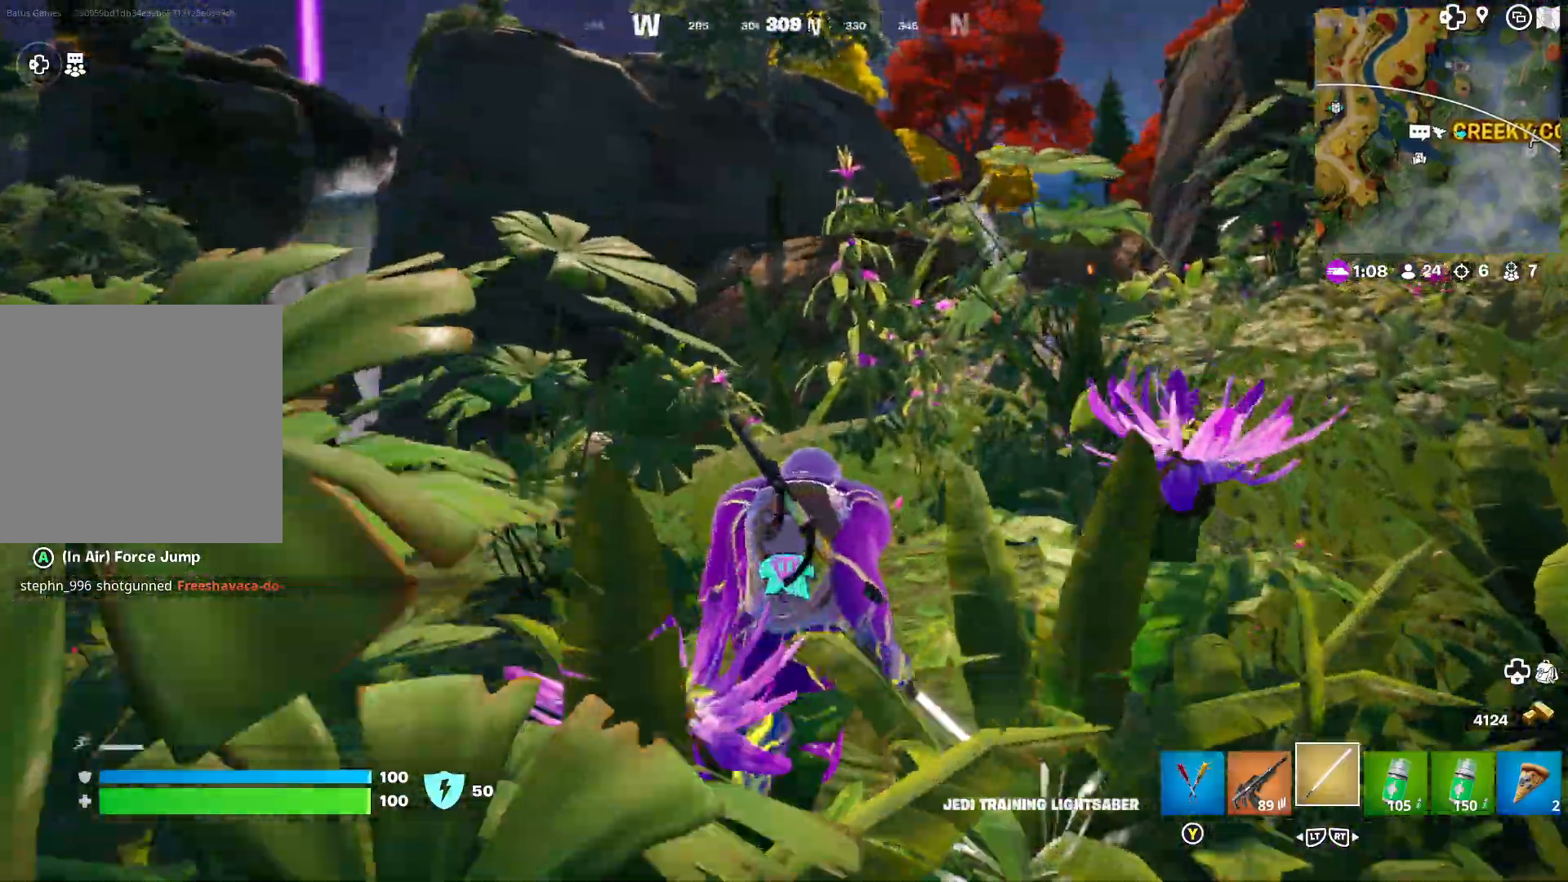
{"buttons": [], "left_stick": "up-right", "right_stick": "center", "events": [[50, "right_stick", "left"], [283, "right_stick", "center"]]}
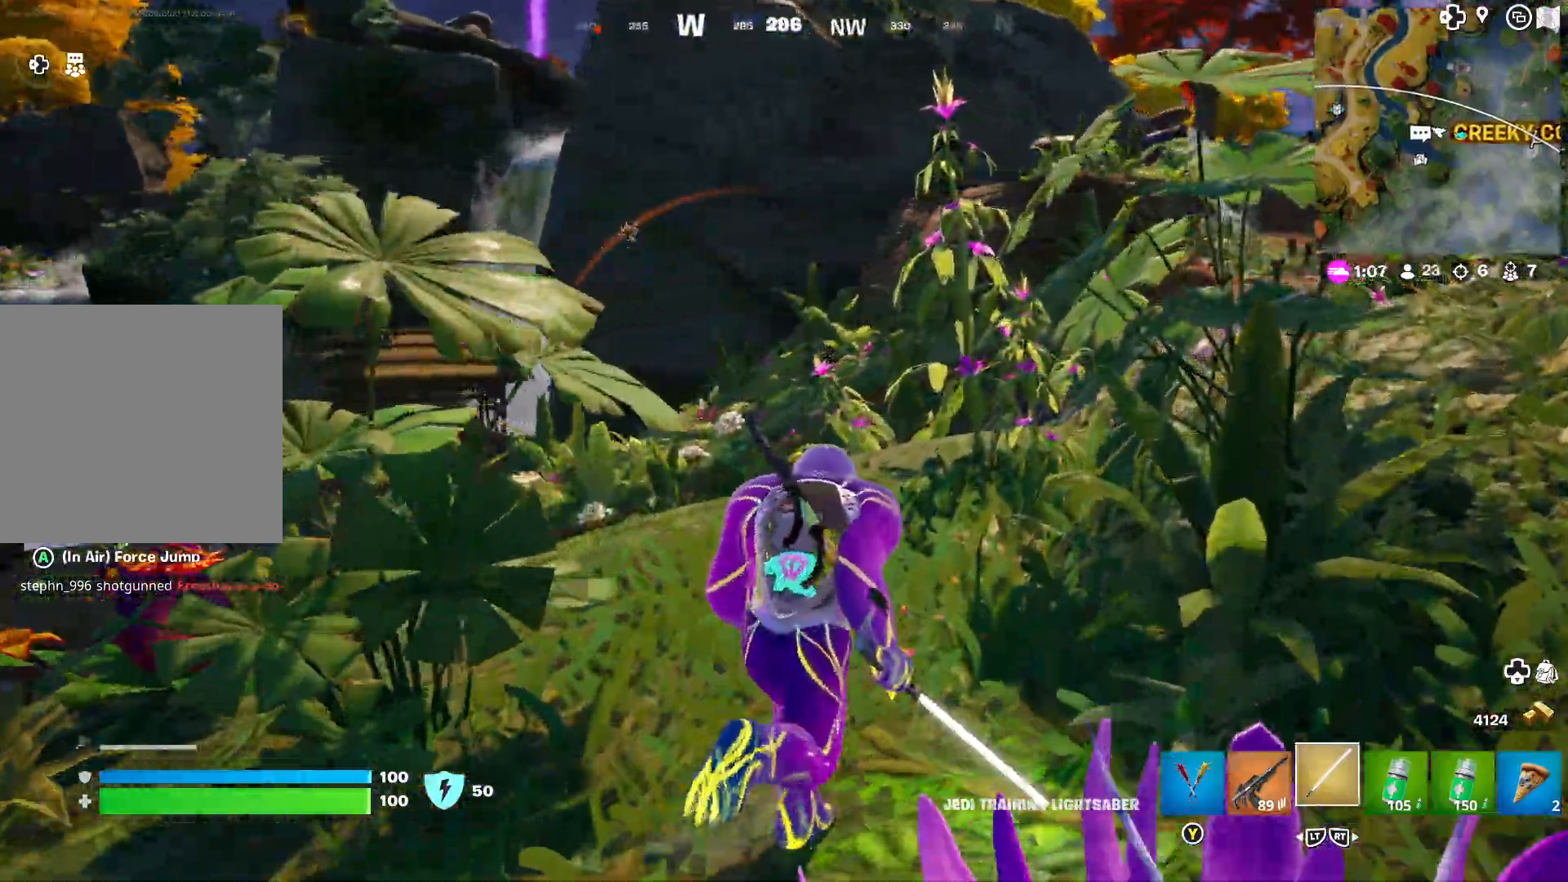
{"buttons": [], "left_stick": "up-right", "right_stick": "left", "events": [[150, "right_stick", "left"]]}
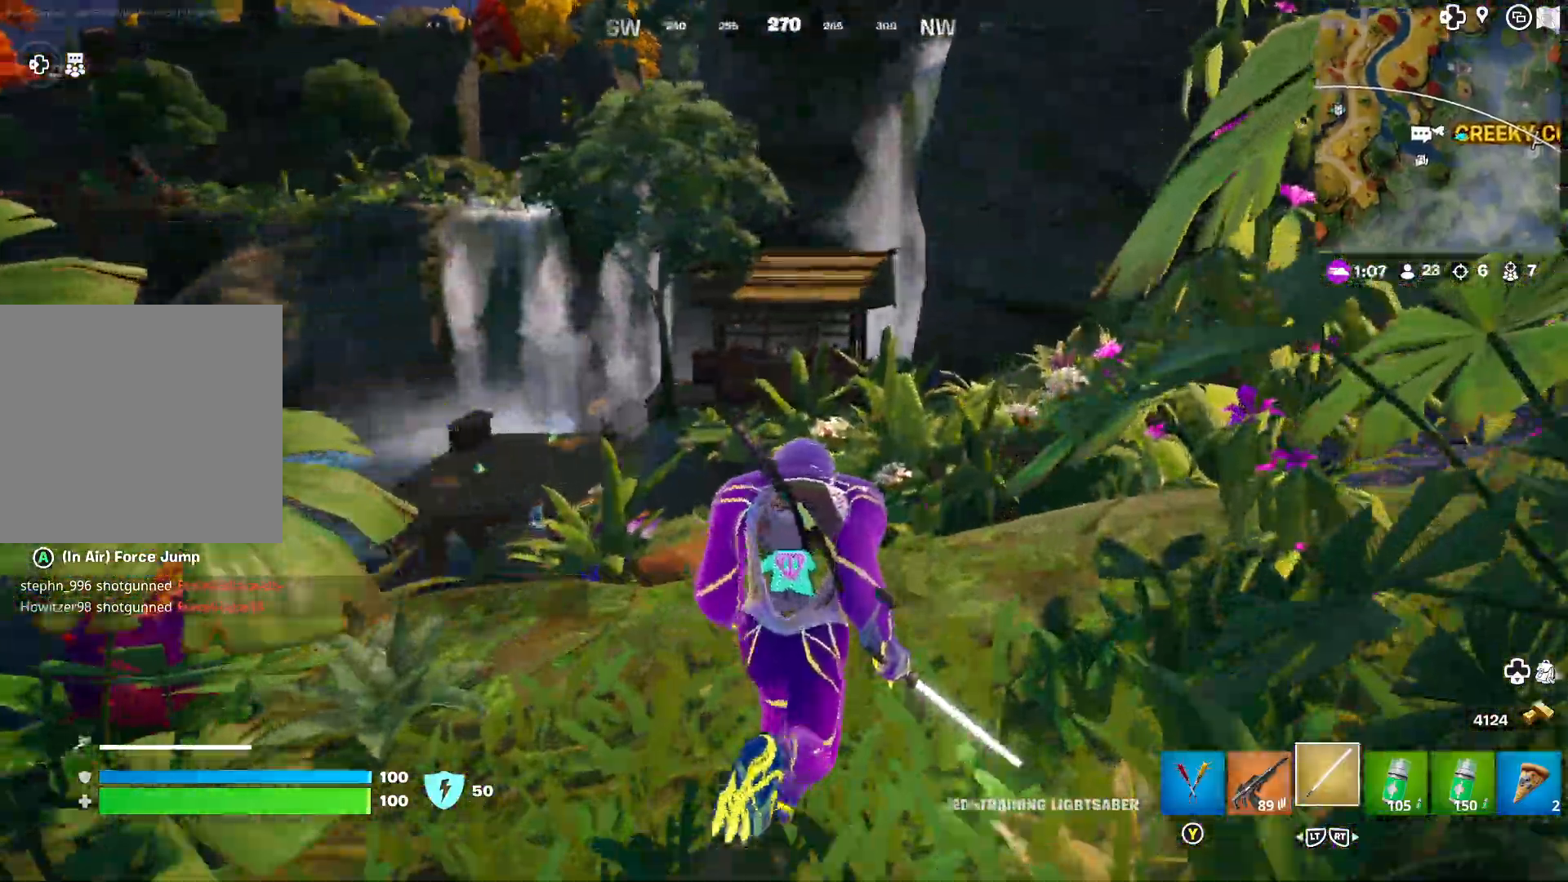
{"buttons": [], "left_stick": "up", "right_stick": "right", "events": [[150, "right_stick", "down"], [283, "right_stick", "right"], [367, "left_stick", "up"]]}
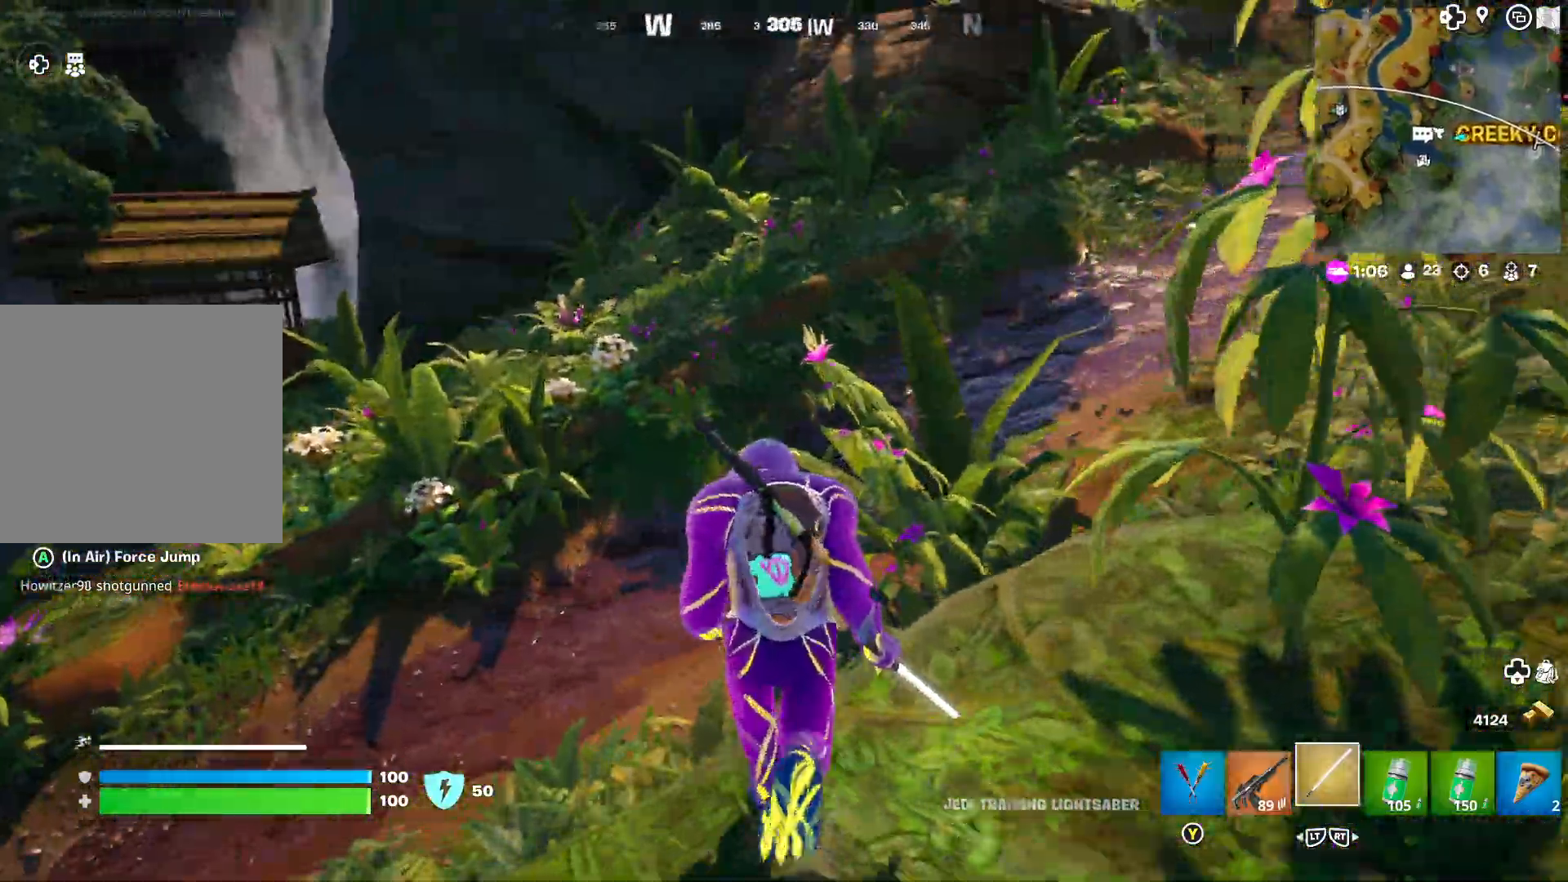
{"buttons": [], "left_stick": "up", "right_stick": "right", "events": [[150, "right_stick", "center"], [483, "right_stick", "right"]]}
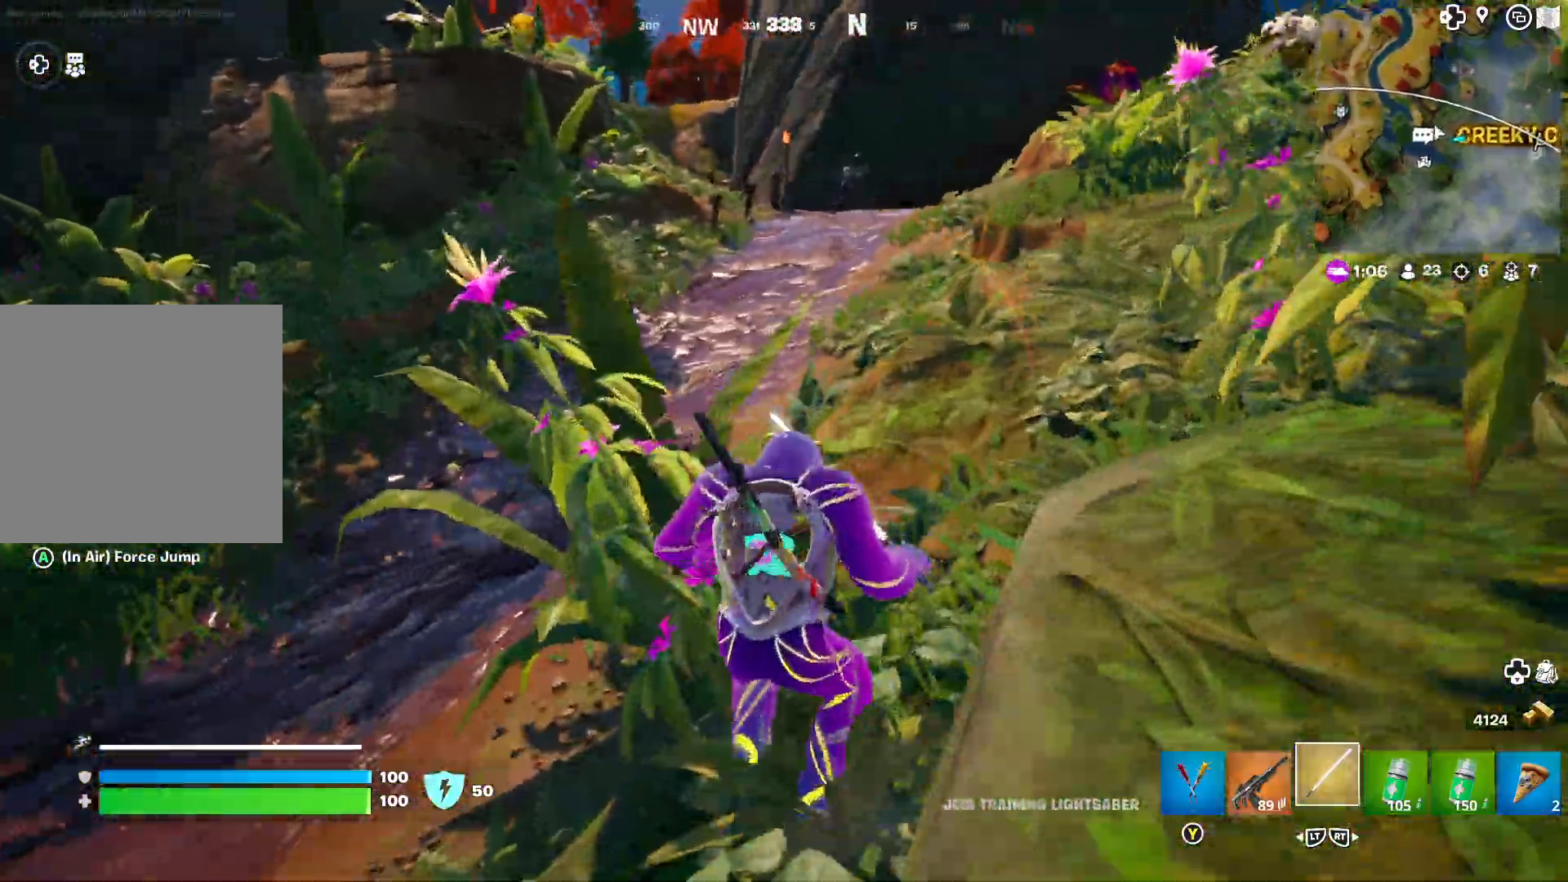
{"buttons": [], "left_stick": "up", "right_stick": "center", "events": [[17, "L1", "down"], [300, "L1", "up"], [300, "right_stick", "center"]]}
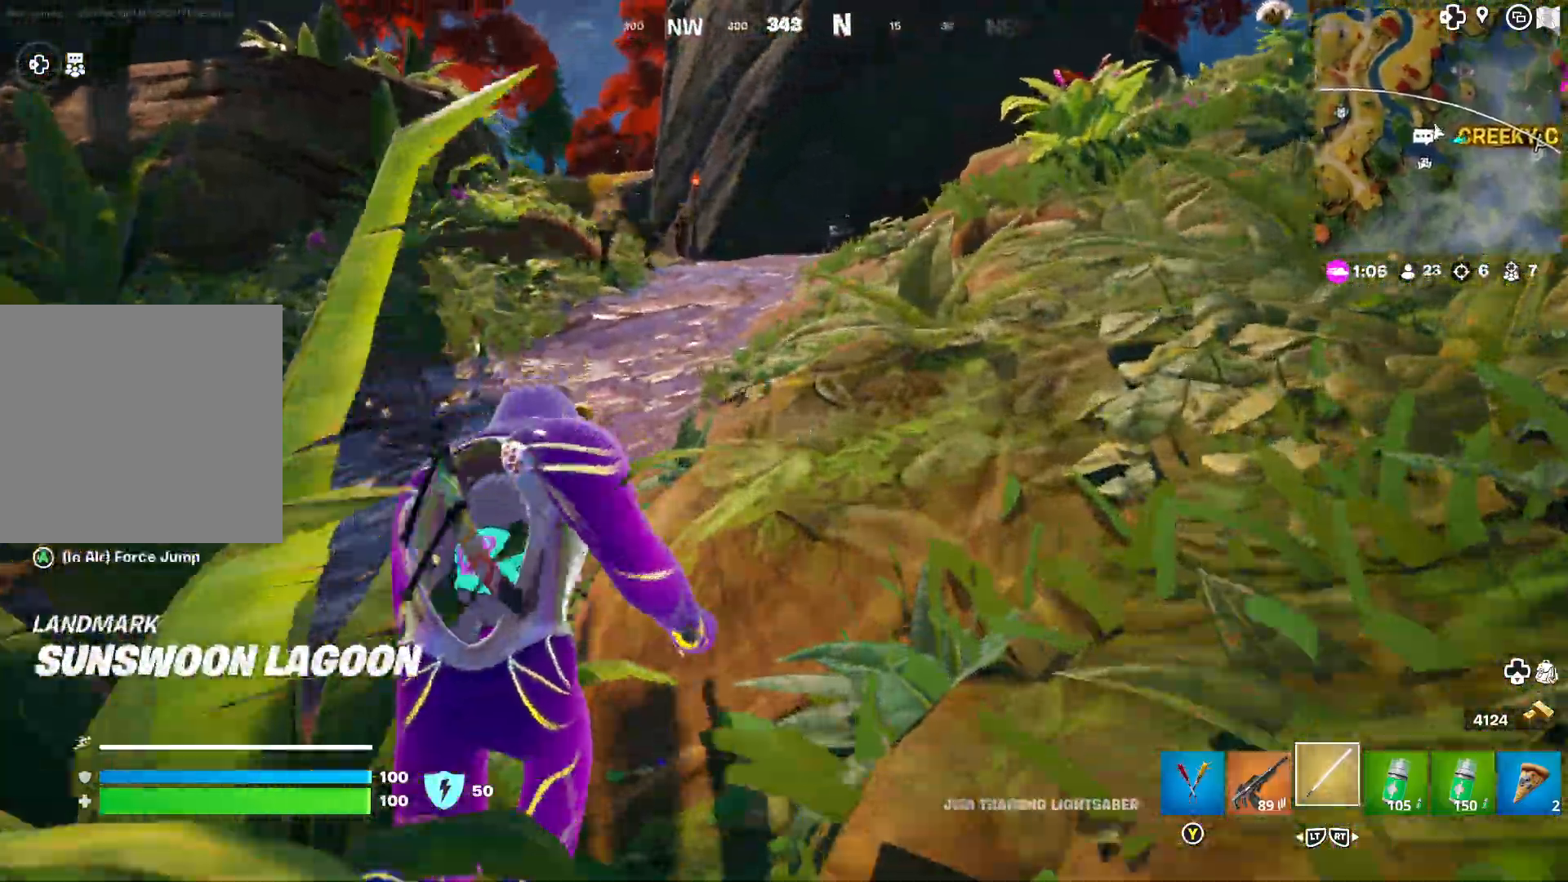
{"buttons": [], "left_stick": "up", "right_stick": "center", "events": [[167, "L2", "down"], [283, "L2", "up"]]}
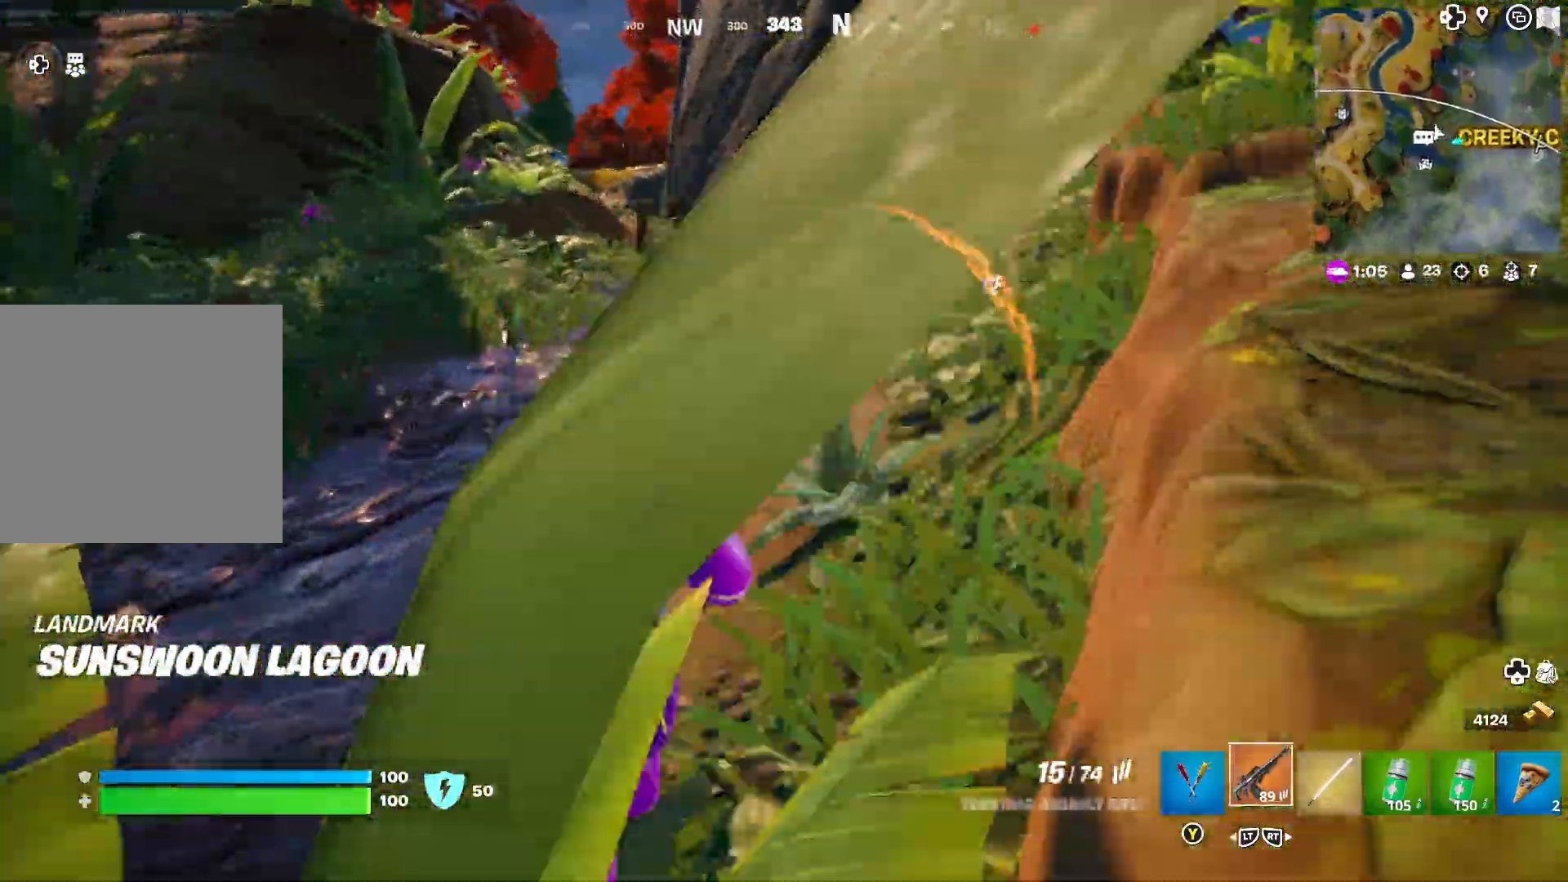
{"buttons": [], "left_stick": "up-left", "right_stick": "right", "events": [[167, "L3", "down"], [167, "left_stick", "up-left"], [283, "L3", "up"], [367, "right_stick", "right"]]}
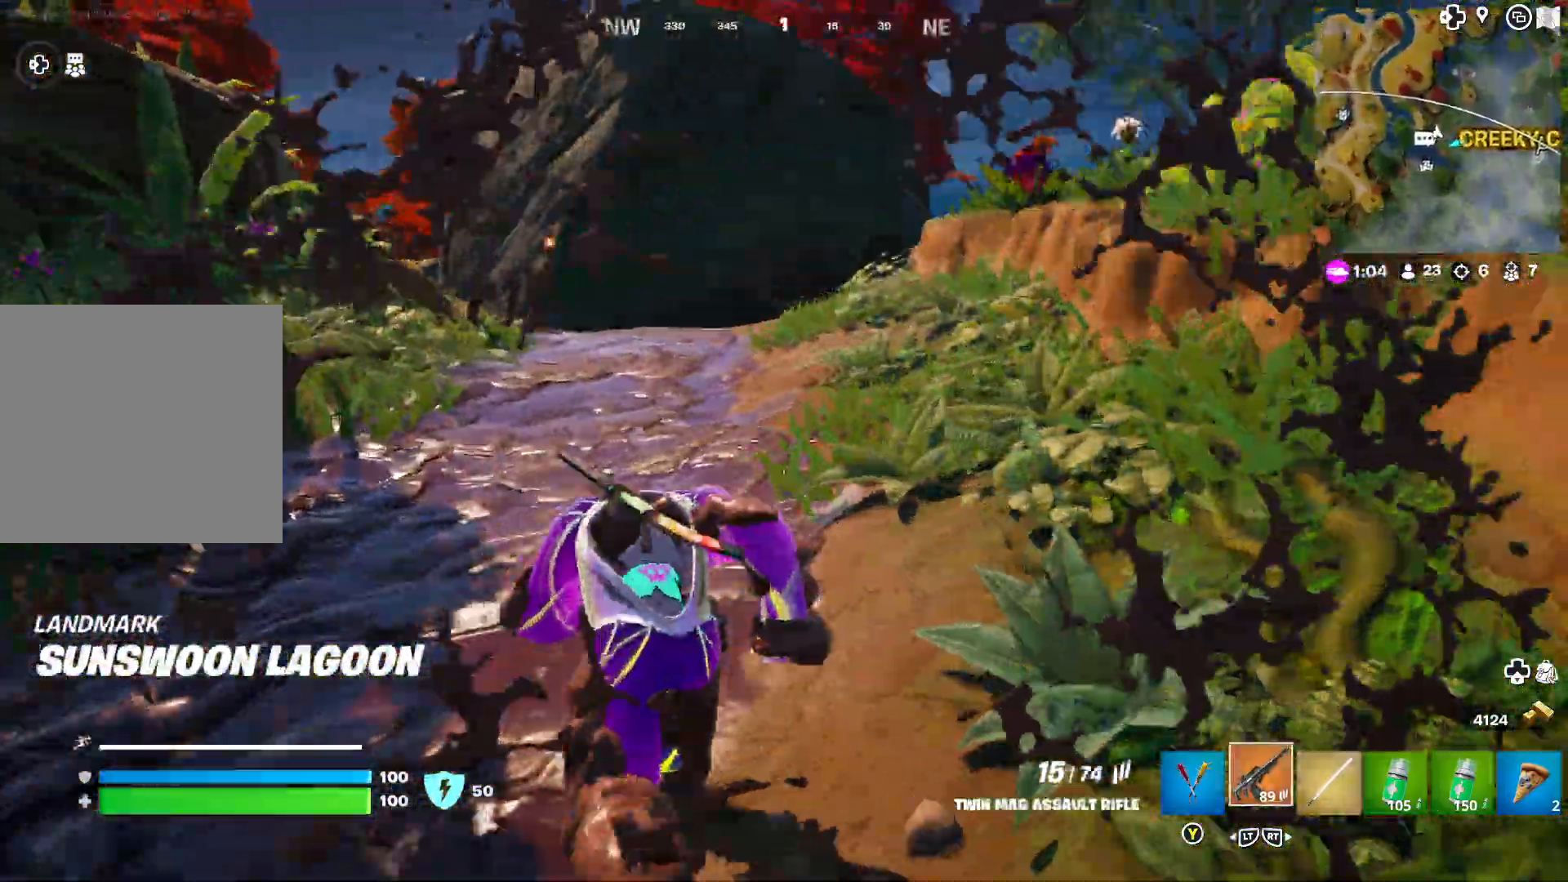
{"buttons": [], "left_stick": "up-left", "right_stick": "center", "events": [[17, "right_stick", "center"]]}
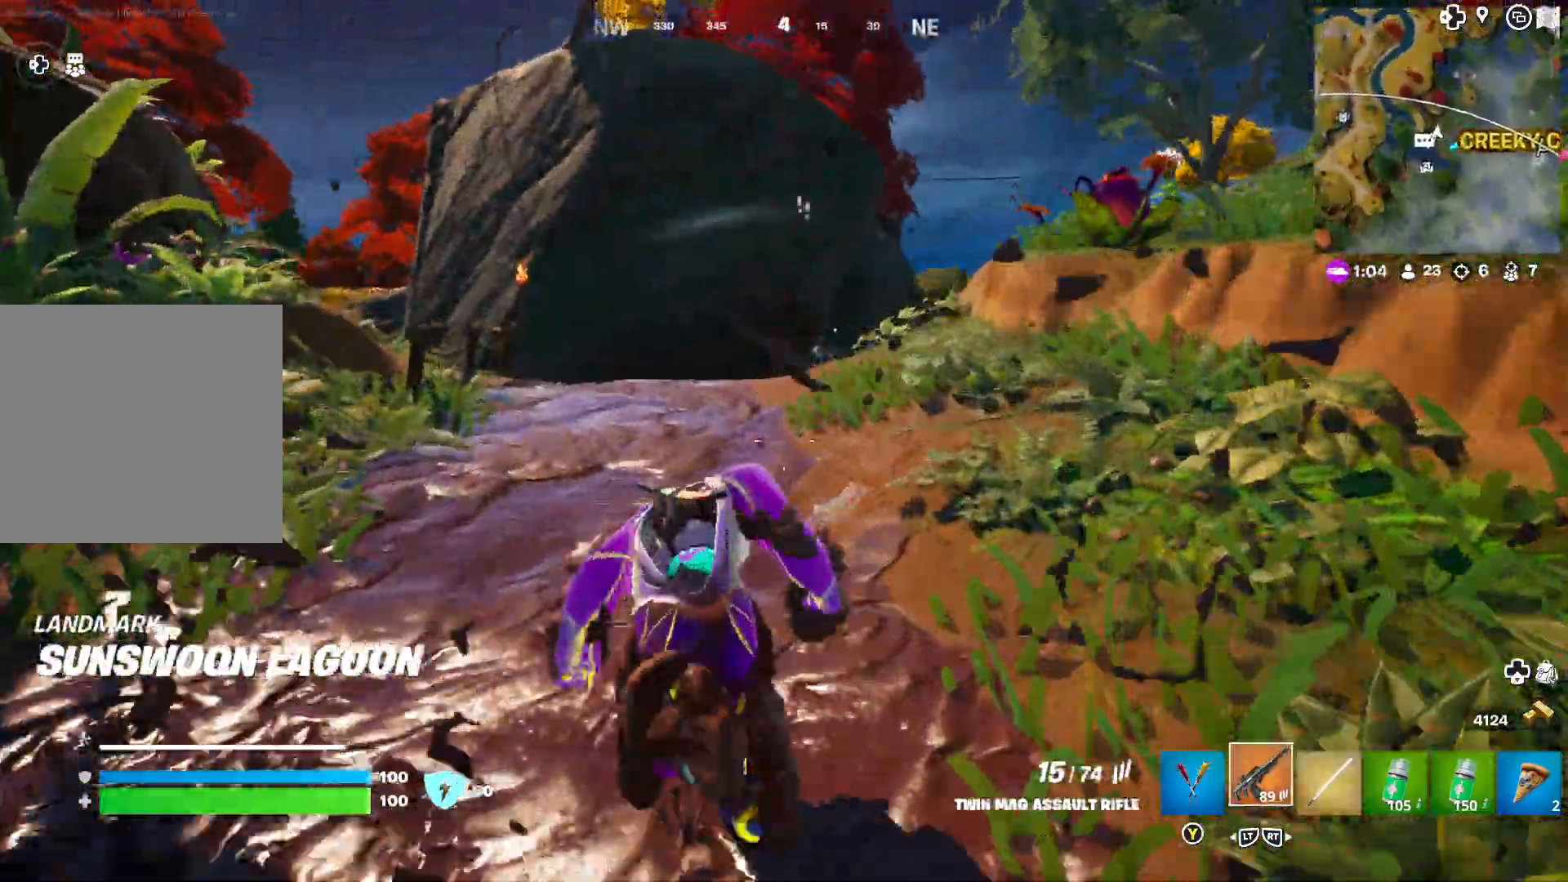
{"buttons": [], "left_stick": "up-left", "right_stick": "right", "events": [[150, "right_stick", "right"], [250, "left_stick", "center"], [250, "right_stick", "center"], [333, "left_stick", "up"], [417, "left_stick", "up-left"], [433, "right_stick", "right"]]}
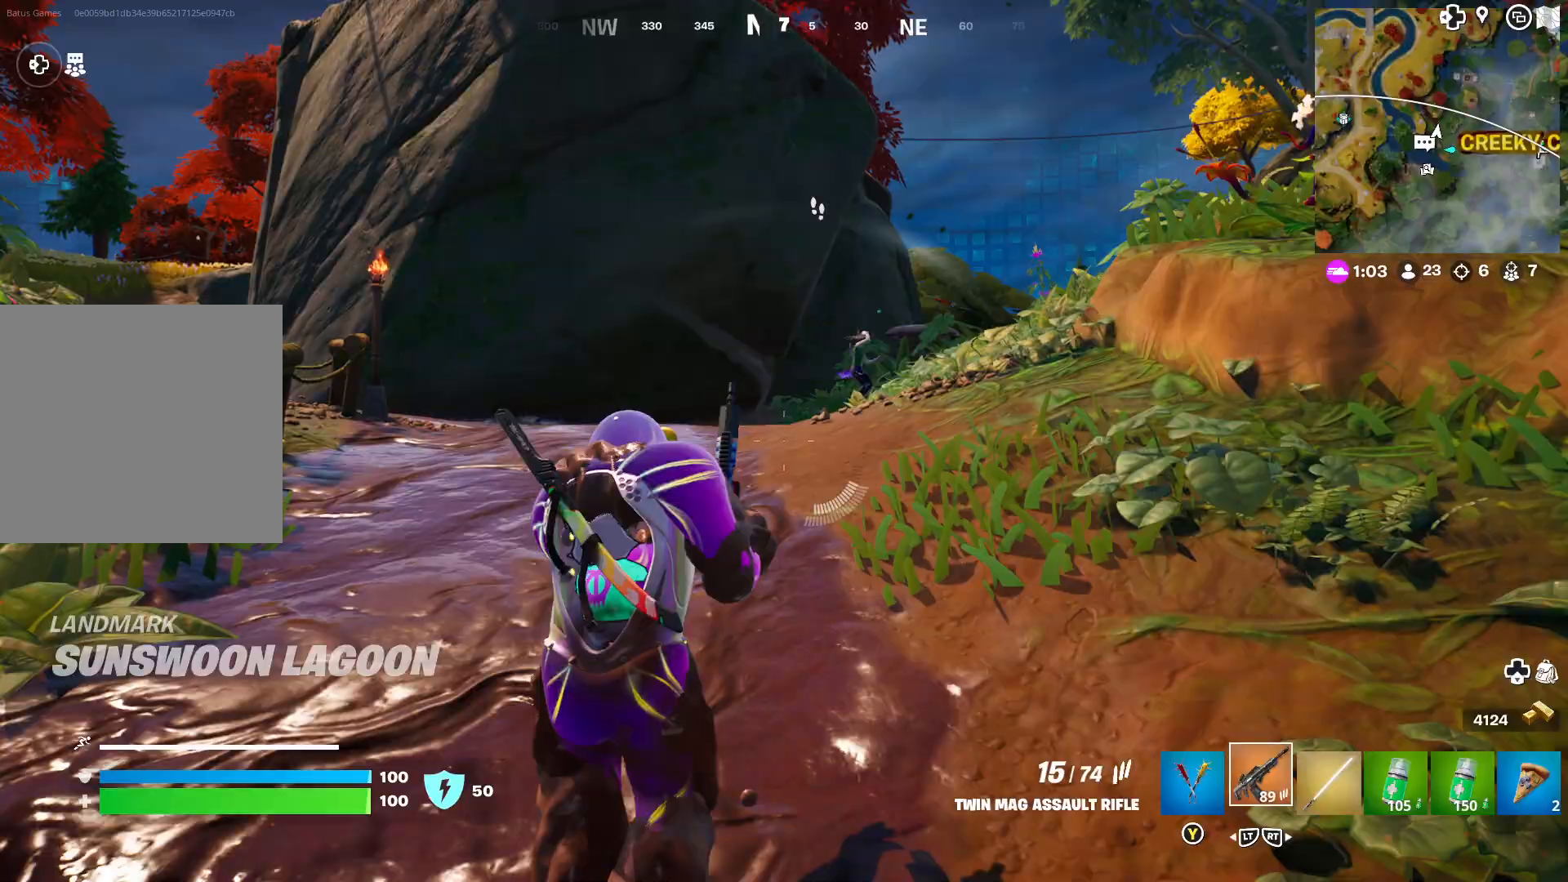
{"buttons": ["L1"], "left_stick": "up-left", "right_stick": "right", "events": [[50, "L1", "down"], [183, "right_stick", "up-right"], [400, "right_stick", "right"]]}
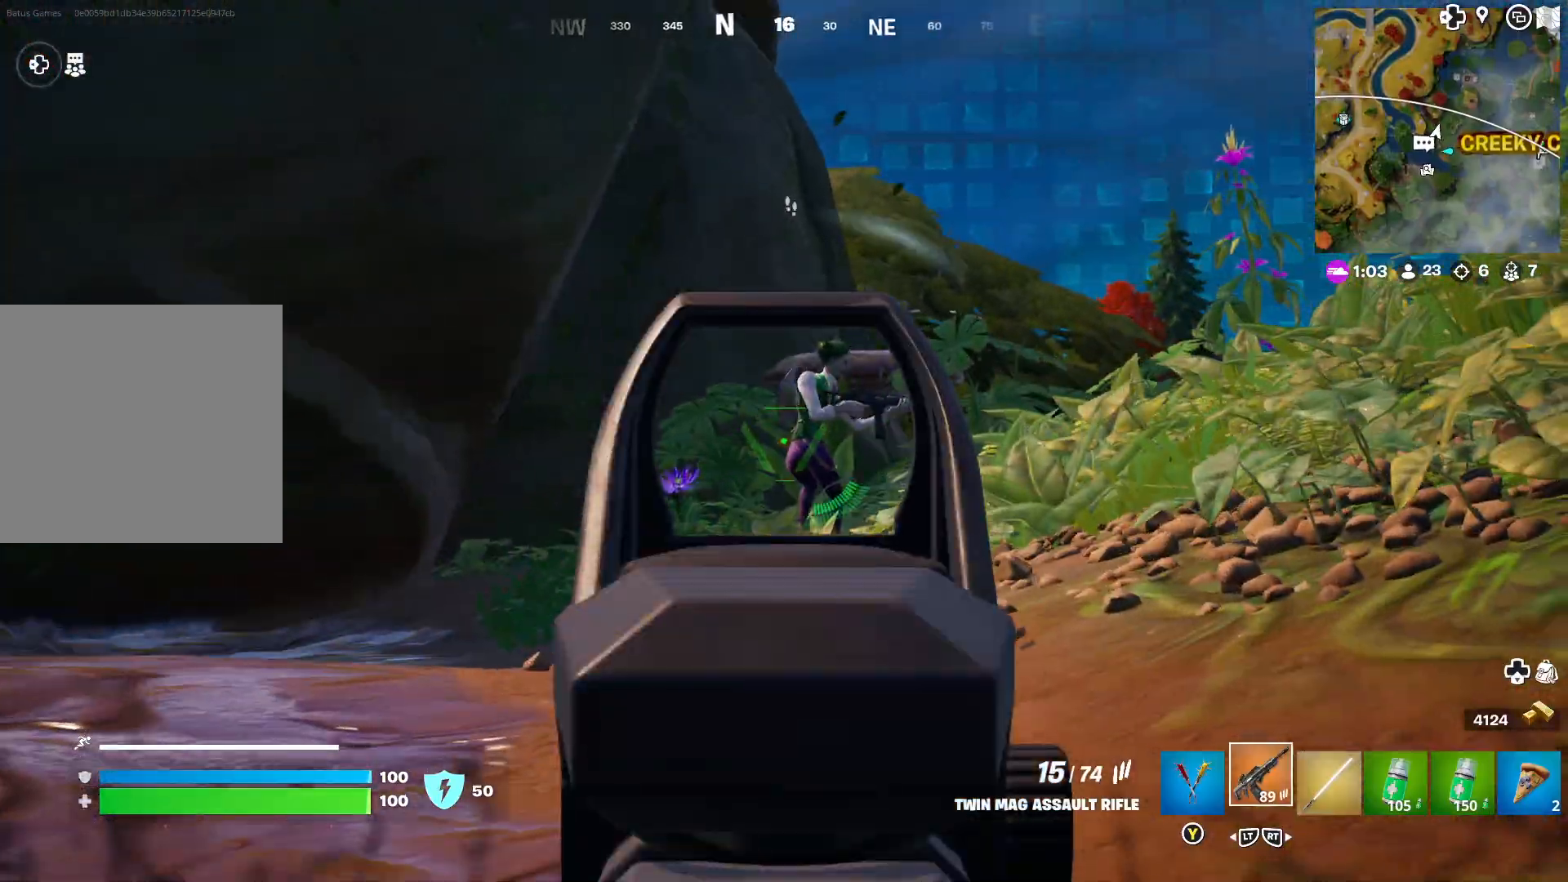
{"buttons": ["L1", "R1"], "left_stick": "center", "right_stick": "right", "events": [[83, "R1", "down"], [83, "right_stick", "center"], [317, "left_stick", "center"], [433, "right_stick", "right"]]}
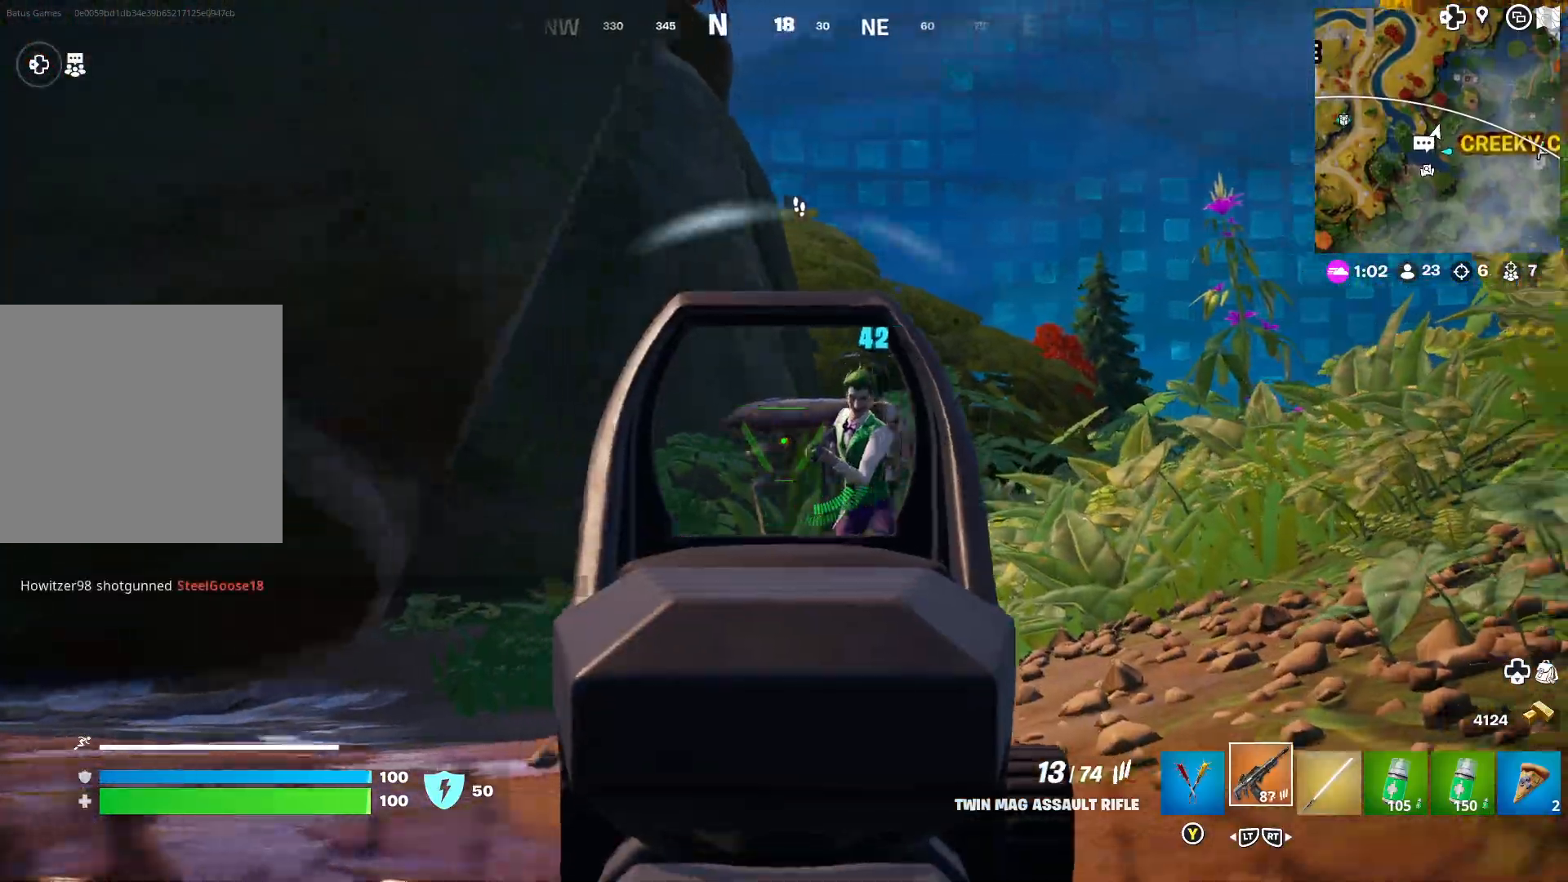
{"buttons": ["L1", "R1"], "left_stick": "center", "right_stick": "center", "events": [[33, "left_stick", "right"], [100, "right_stick", "center"], [183, "left_stick", "center"], [267, "right_stick", "left"], [433, "right_stick", "center"]]}
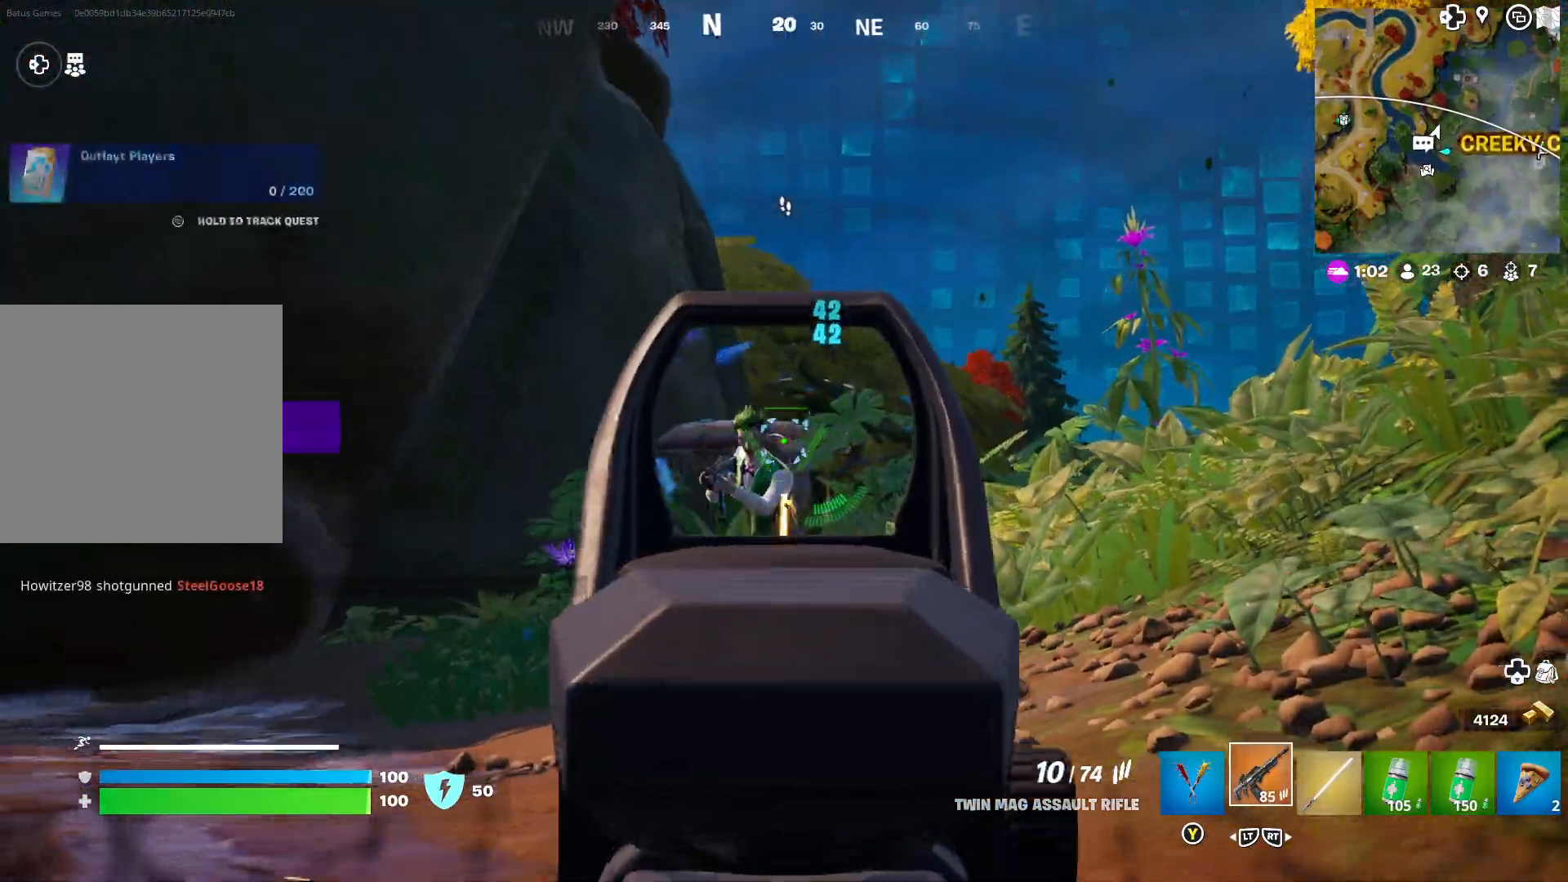
{"buttons": ["L1", "R1"], "left_stick": "left", "right_stick": "up-right", "events": [[50, "left_stick", "down"], [50, "right_stick", "down"], [167, "right_stick", "down-left"], [217, "left_stick", "left"], [317, "left_stick", "center"], [317, "right_stick", "center"], [483, "left_stick", "left"], [483, "right_stick", "up-right"]]}
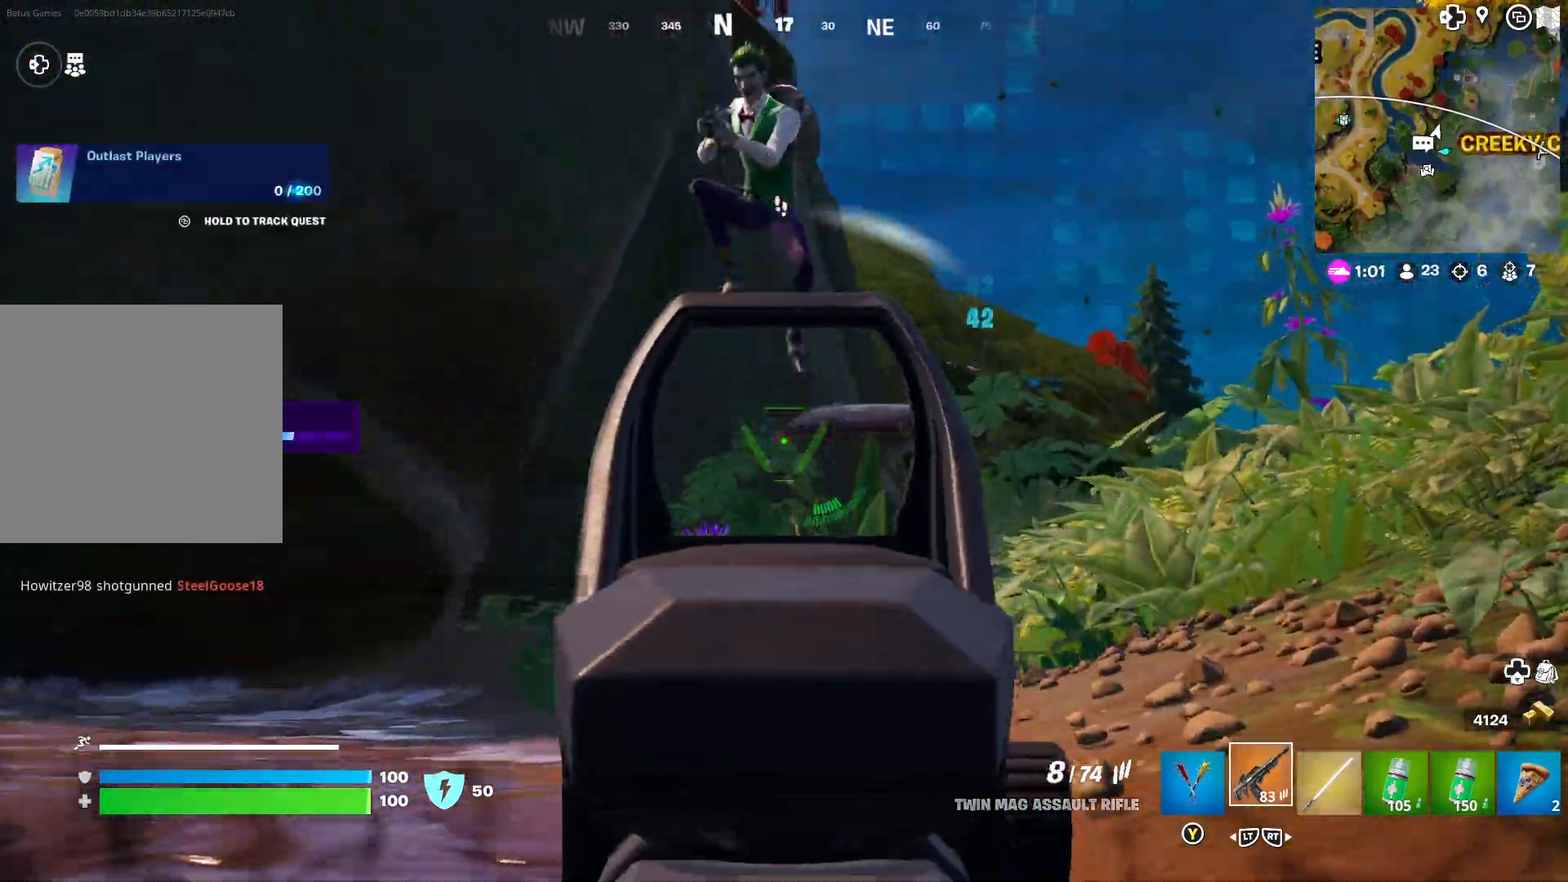
{"buttons": [], "left_stick": "up", "right_stick": "down-left", "events": [[67, "left_stick", "up-left"], [83, "right_stick", "up-left"], [183, "left_stick", "left"], [250, "L1", "up"], [267, "R1", "up"], [317, "right_stick", "down-left"], [333, "left_stick", "center"], [417, "R2", "down"], [417, "left_stick", "up-left"], [500, "R2", "up"], [500, "left_stick", "up"]]}
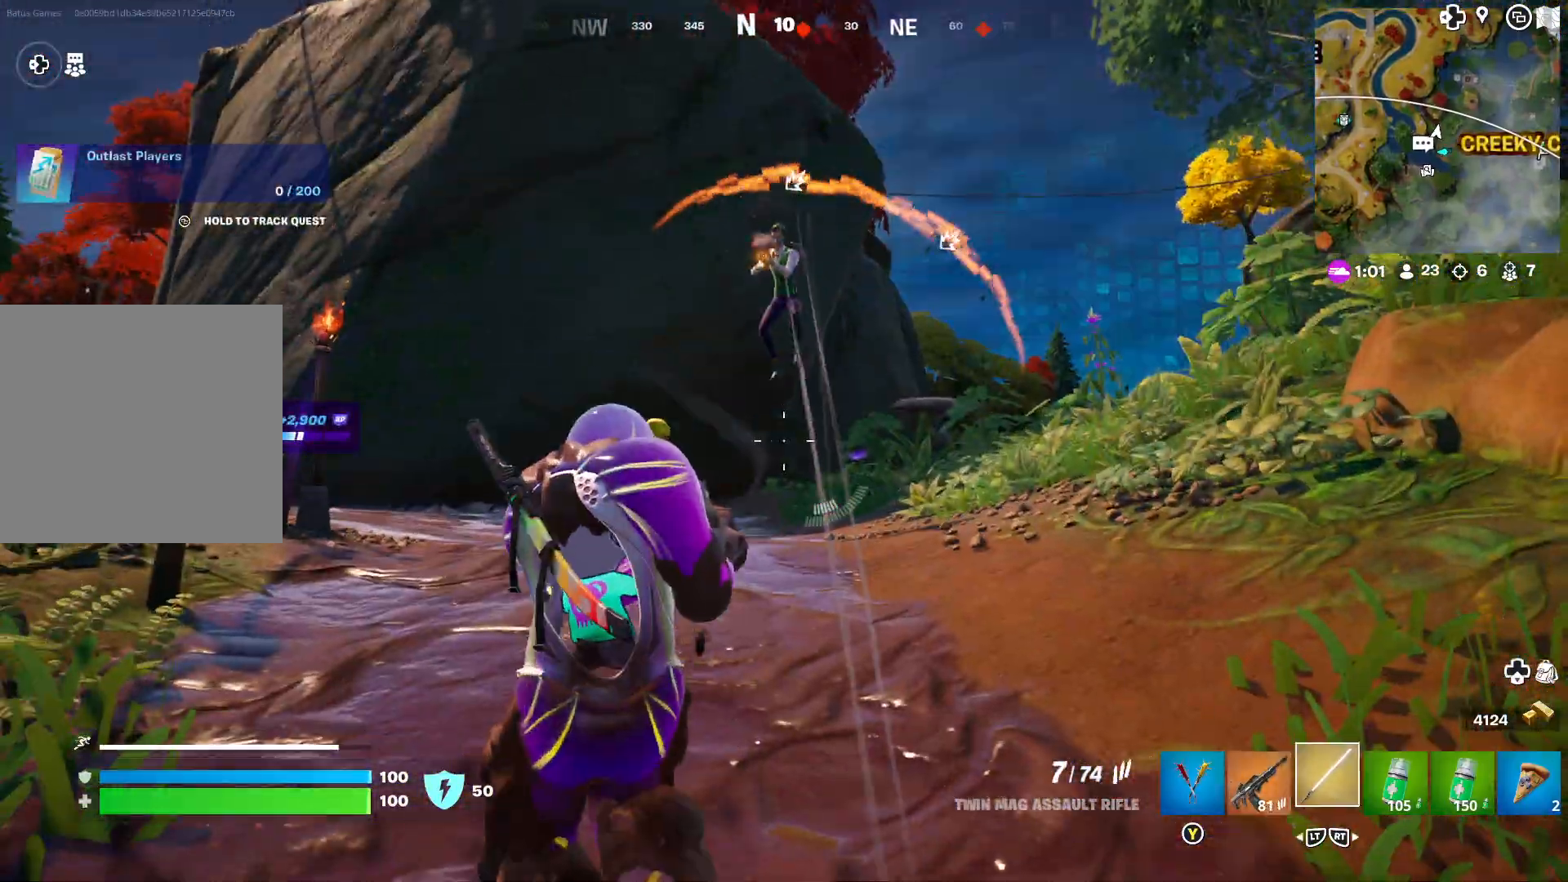
{"buttons": ["L1"], "left_stick": "up", "right_stick": "left", "events": [[50, "right_stick", "center"], [283, "L1", "down"], [483, "right_stick", "left"]]}
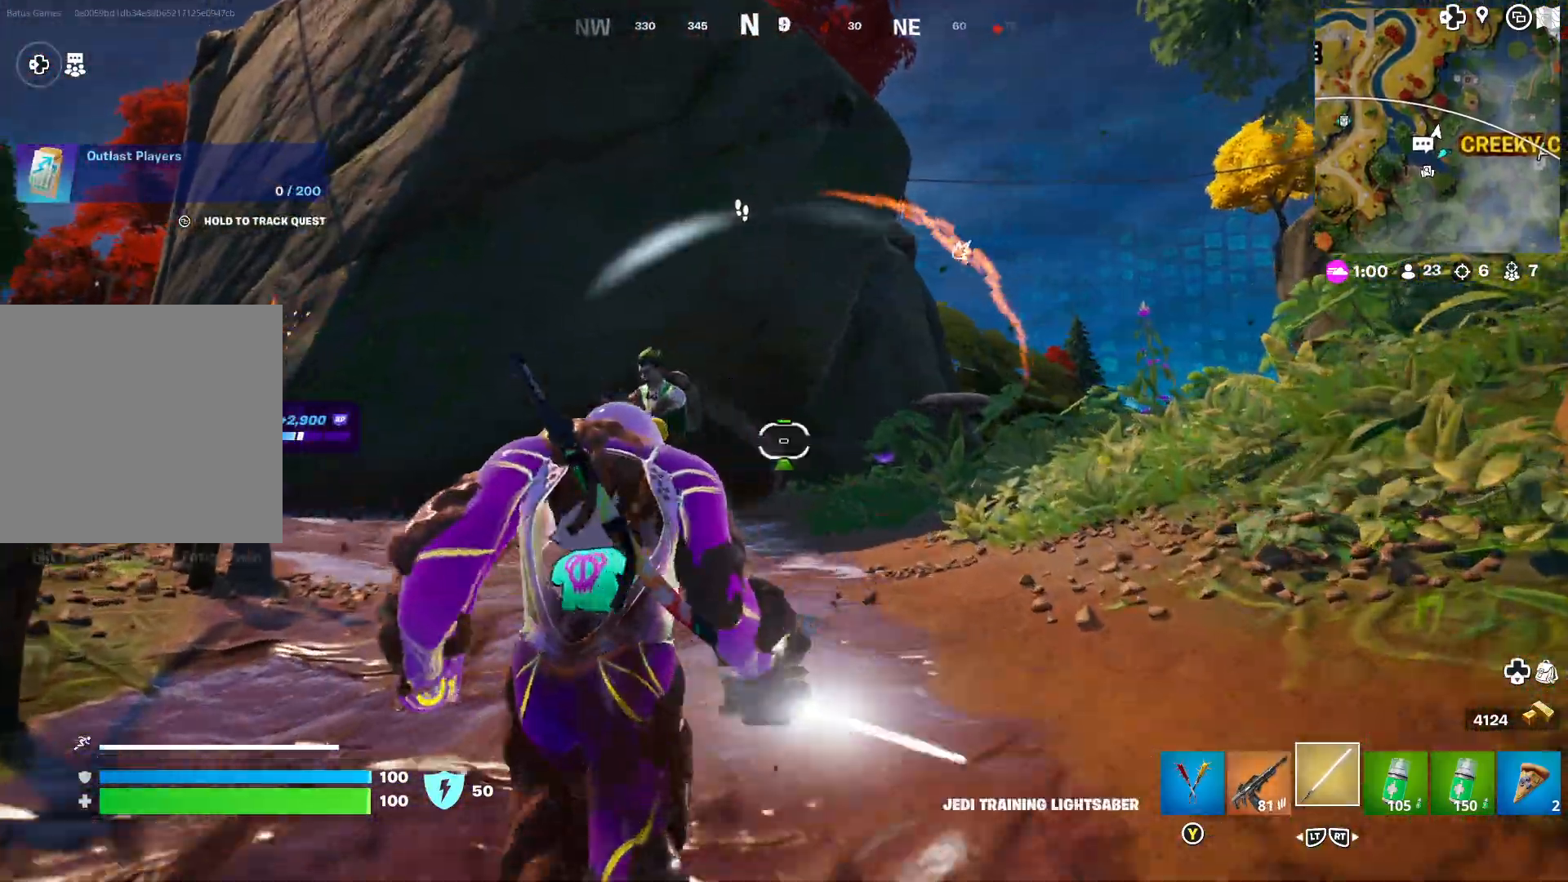
{"buttons": ["L1"], "left_stick": "up-left", "right_stick": "center", "events": [[83, "left_stick", "up-left"], [167, "right_stick", "center"], [383, "L1", "up"], [483, "L1", "down"]]}
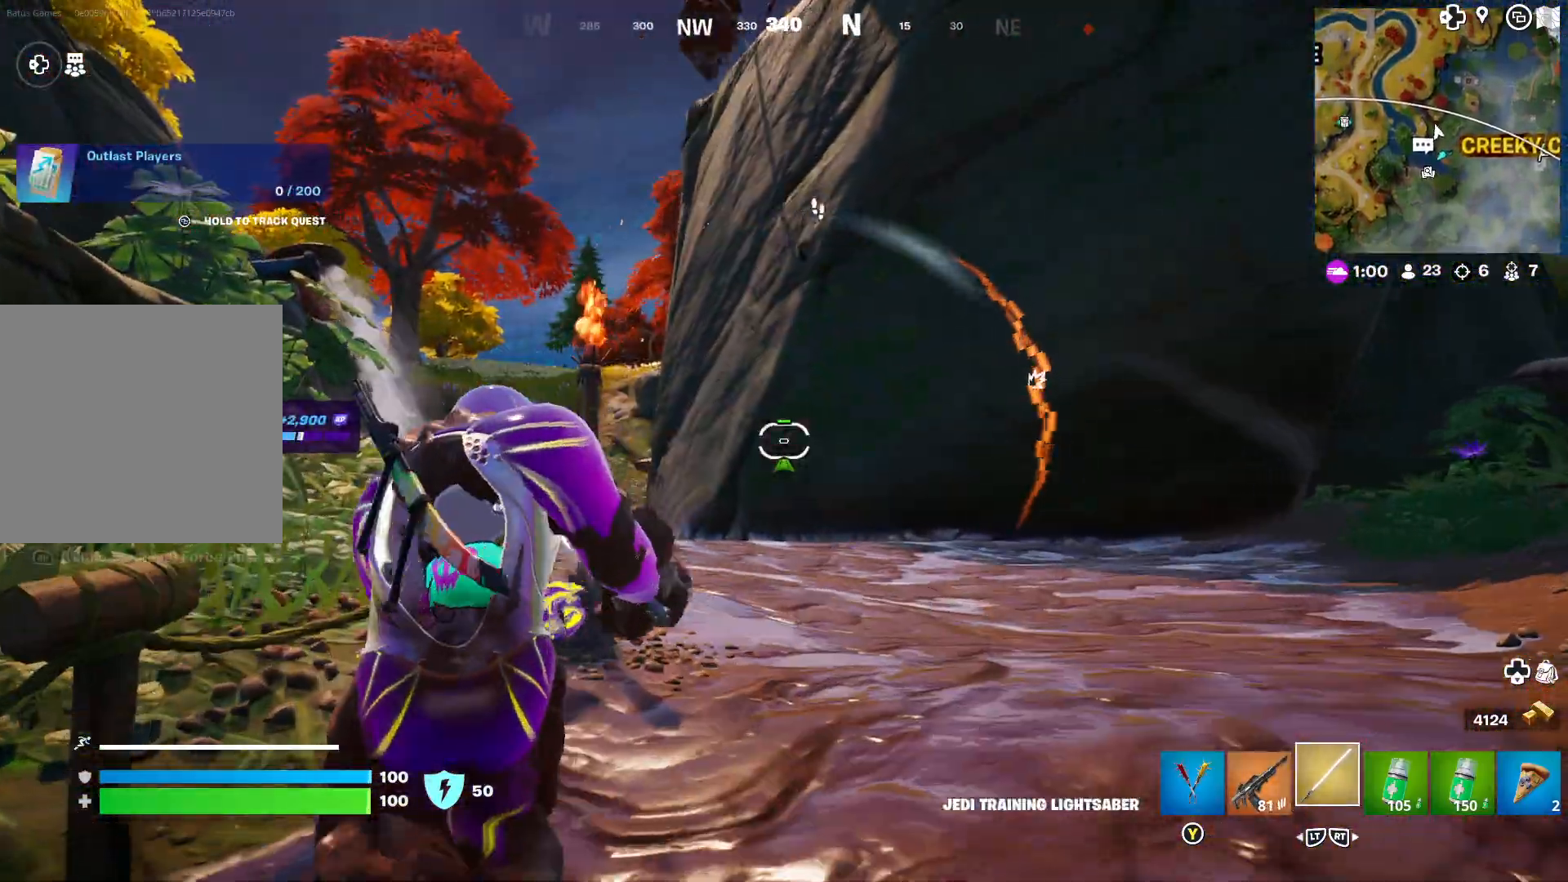
{"buttons": ["L1"], "left_stick": "left", "right_stick": "center", "events": [[83, "right_stick", "left"], [217, "left_stick", "down-left"], [500, "left_stick", "left"], [500, "right_stick", "center"]]}
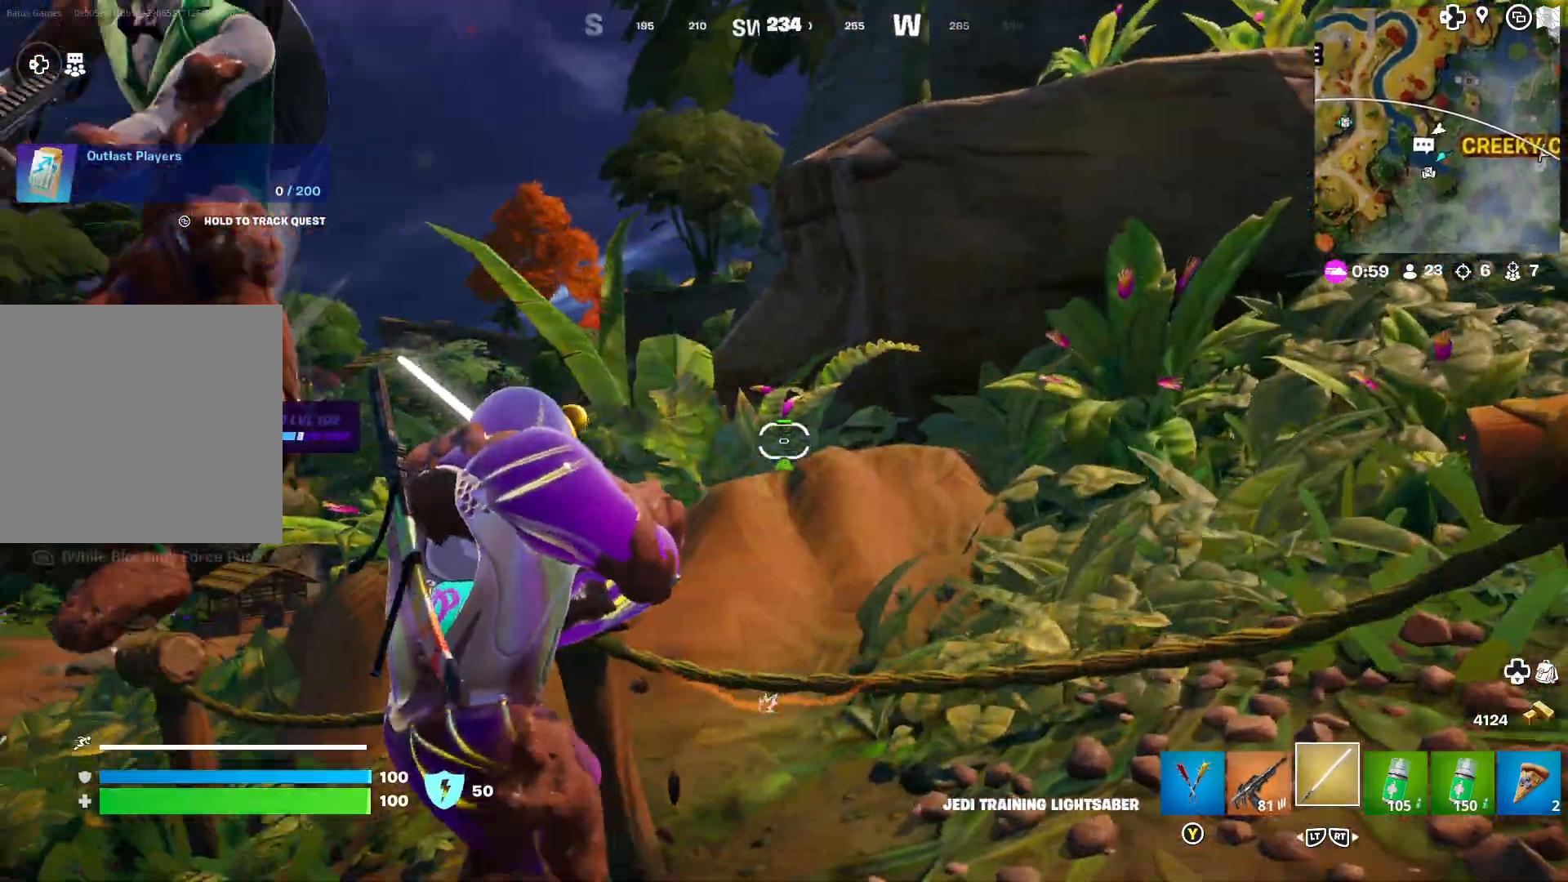
{"buttons": [], "left_stick": "down-left", "right_stick": "center", "events": [[67, "right_stick", "left"], [200, "L1", "up"], [250, "R1", "down"], [267, "right_stick", "center"], [350, "R1", "up"], [400, "R1", "down"], [450, "left_stick", "down-left"], [467, "R1", "up"]]}
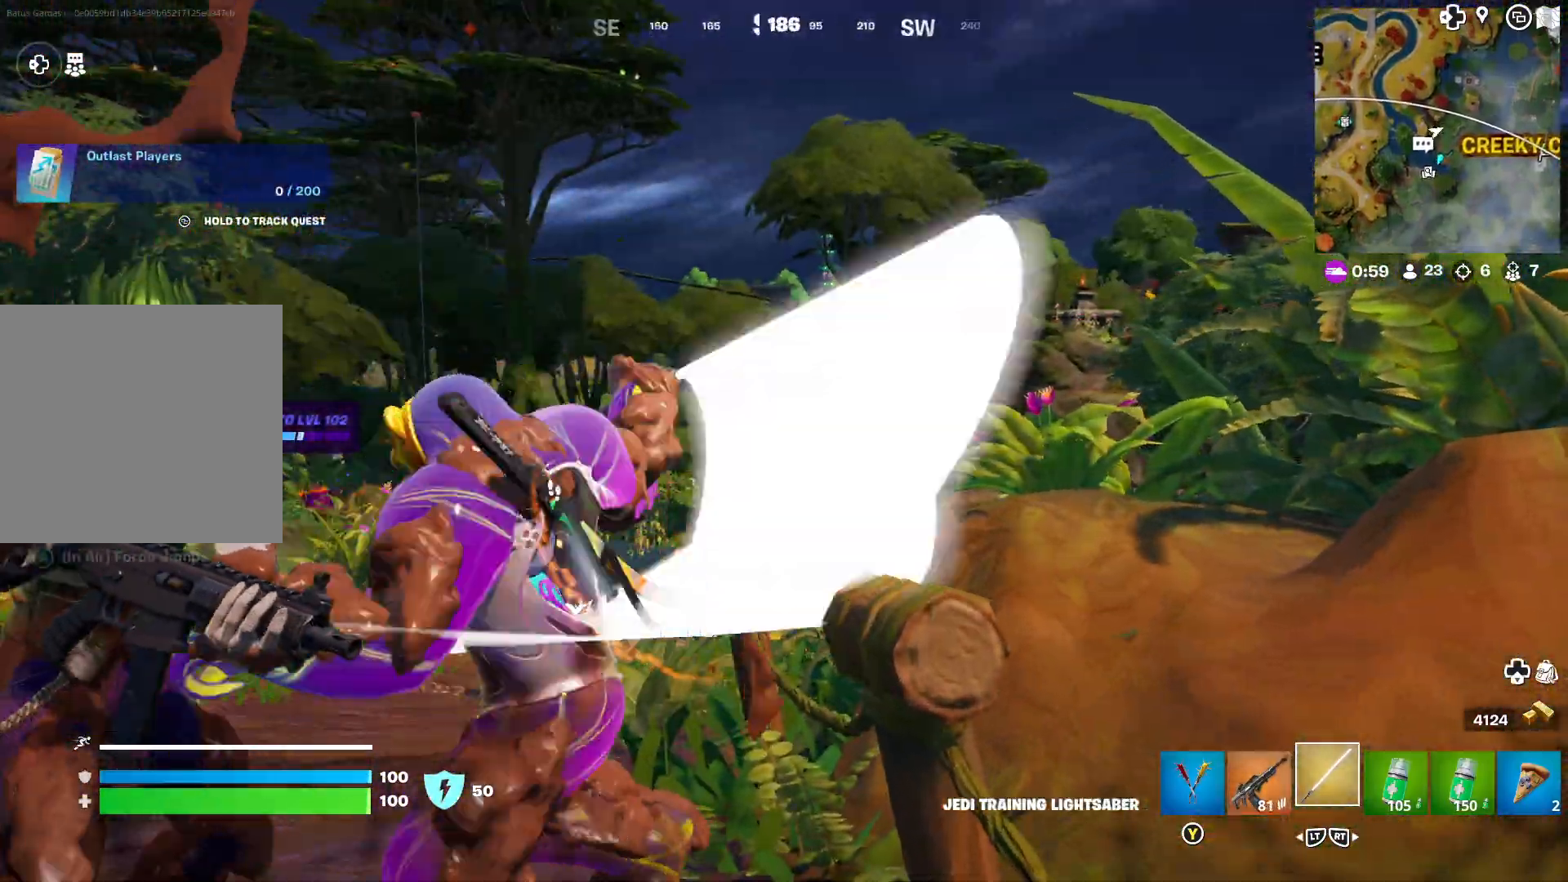
{"buttons": ["R1"], "left_stick": "up-left", "right_stick": "center", "events": [[17, "R1", "down"], [100, "R1", "up"], [167, "R1", "down"], [250, "R1", "up"], [300, "R1", "down"], [400, "R1", "up"], [450, "R1", "down"], [450, "left_stick", "up-left"]]}
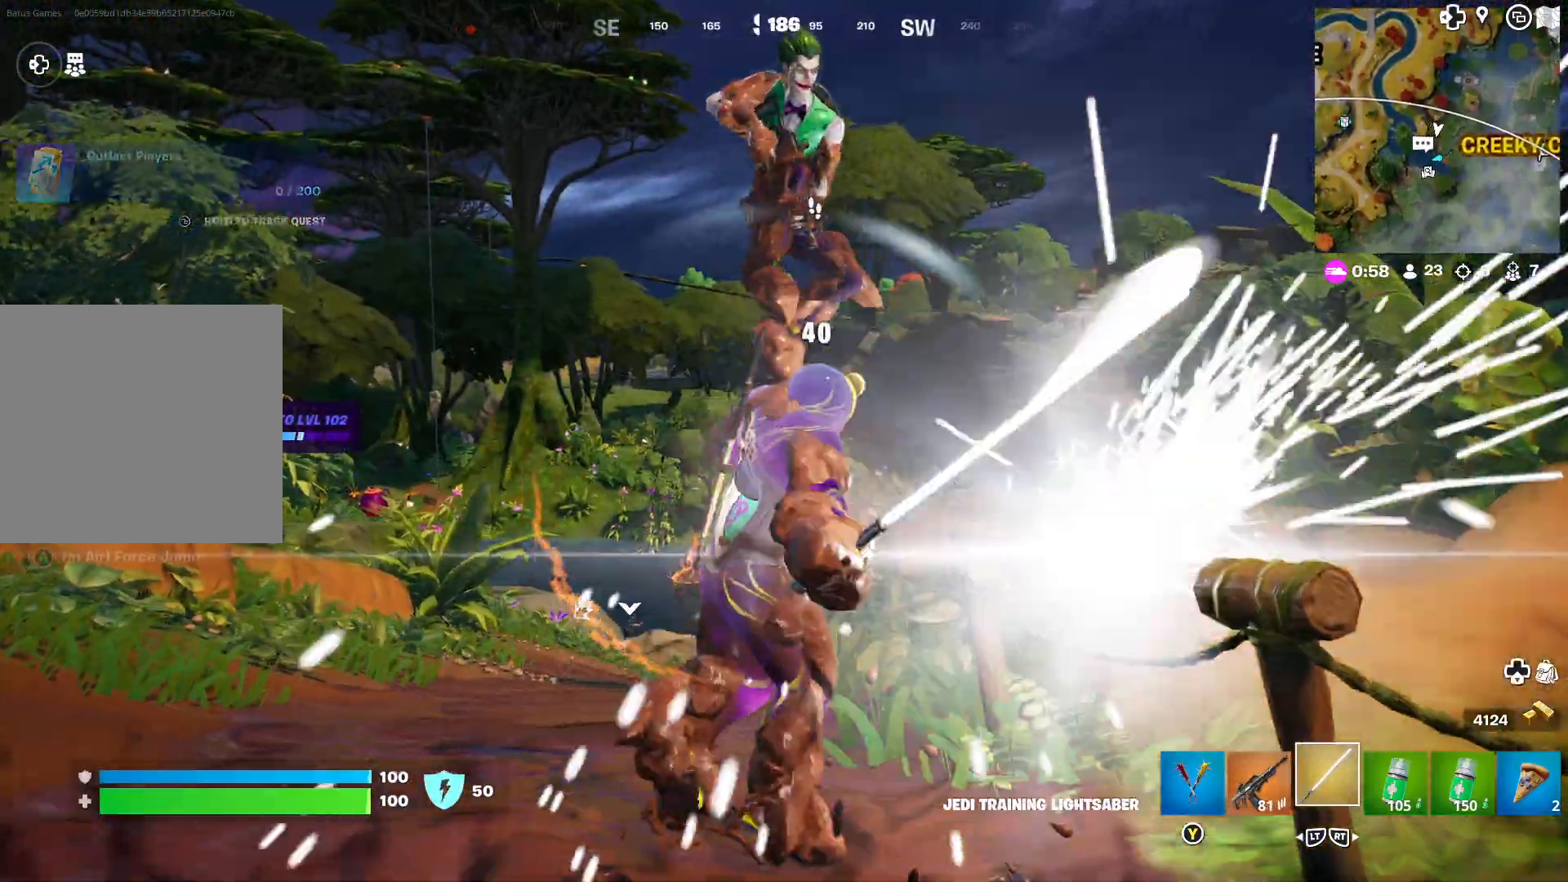
{"buttons": [], "left_stick": "up-right", "right_stick": "center", "events": [[33, "R1", "up"], [67, "left_stick", "up-right"], [83, "R1", "down"], [333, "R1", "up"], [367, "left_stick", "up"], [417, "R1", "down"], [467, "R1", "up"], [483, "left_stick", "up-right"]]}
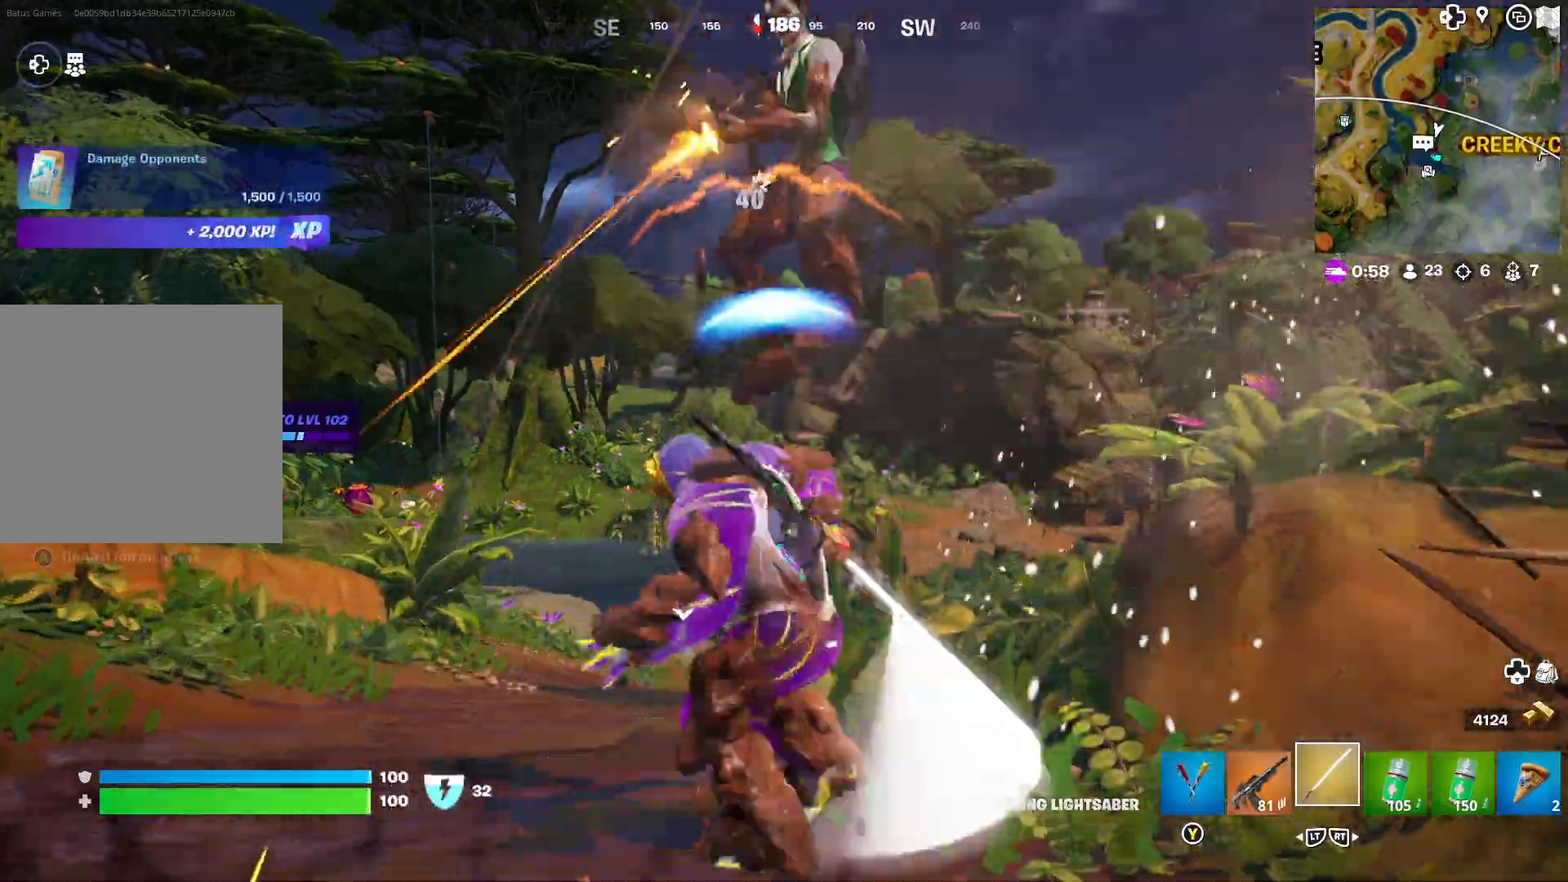
{"buttons": ["R1"], "left_stick": "right", "right_stick": "center", "events": [[33, "R1", "down"], [133, "R1", "up"], [183, "R1", "down"], [267, "R1", "up"], [333, "R1", "down"], [417, "R1", "up"], [467, "R1", "down"], [500, "left_stick", "right"]]}
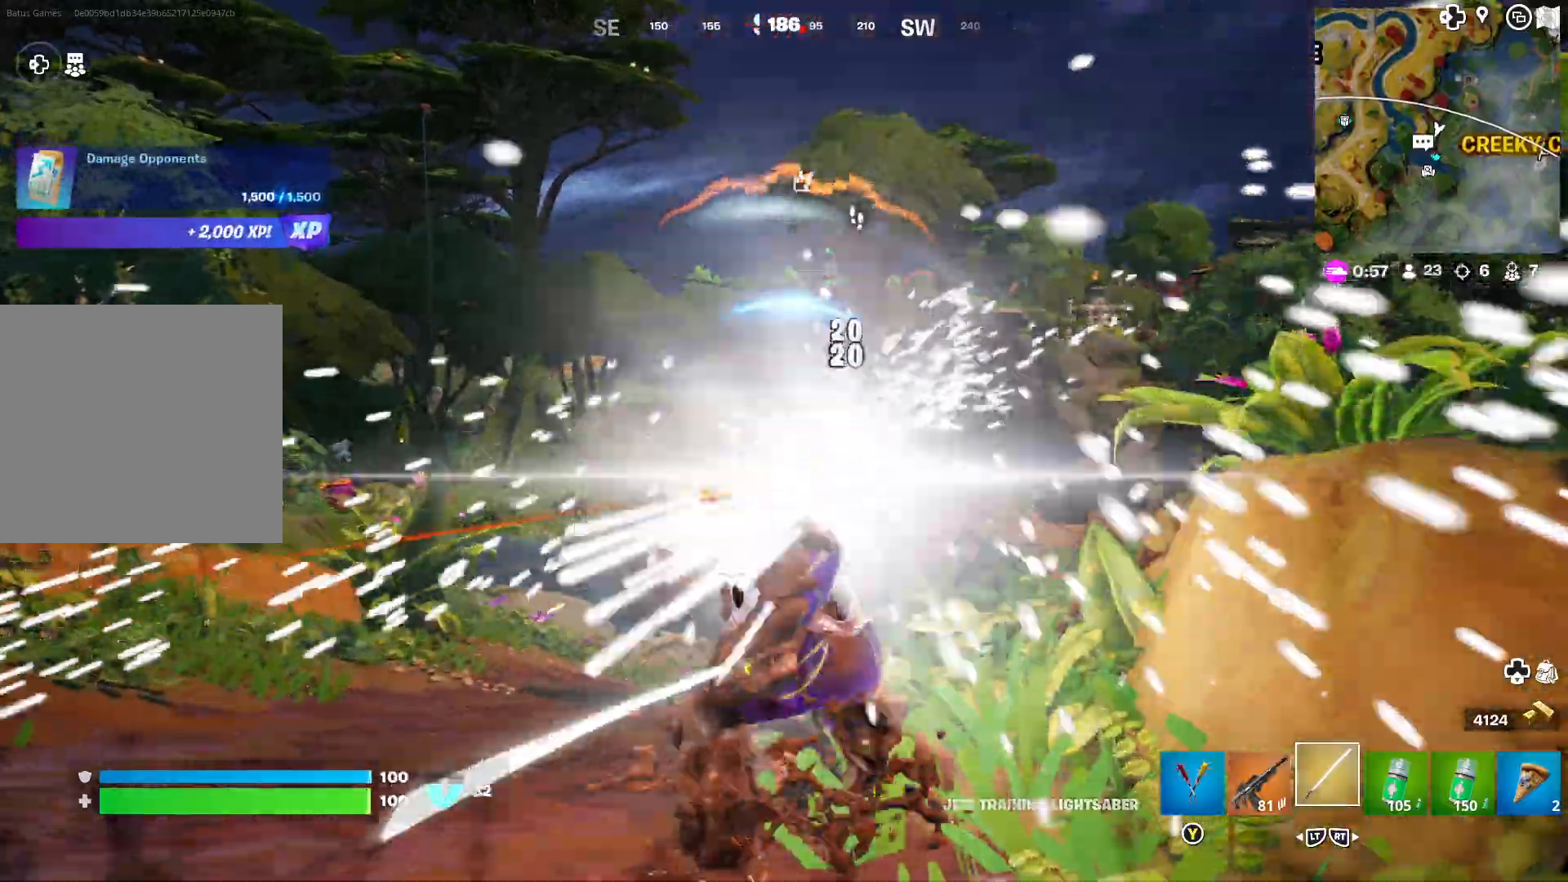
{"buttons": [], "left_stick": "center", "right_stick": "center", "events": [[100, "R1", "up"], [117, "left_stick", "down"], [367, "left_stick", "center"], [400, "right_stick", "left"], [483, "right_stick", "center"]]}
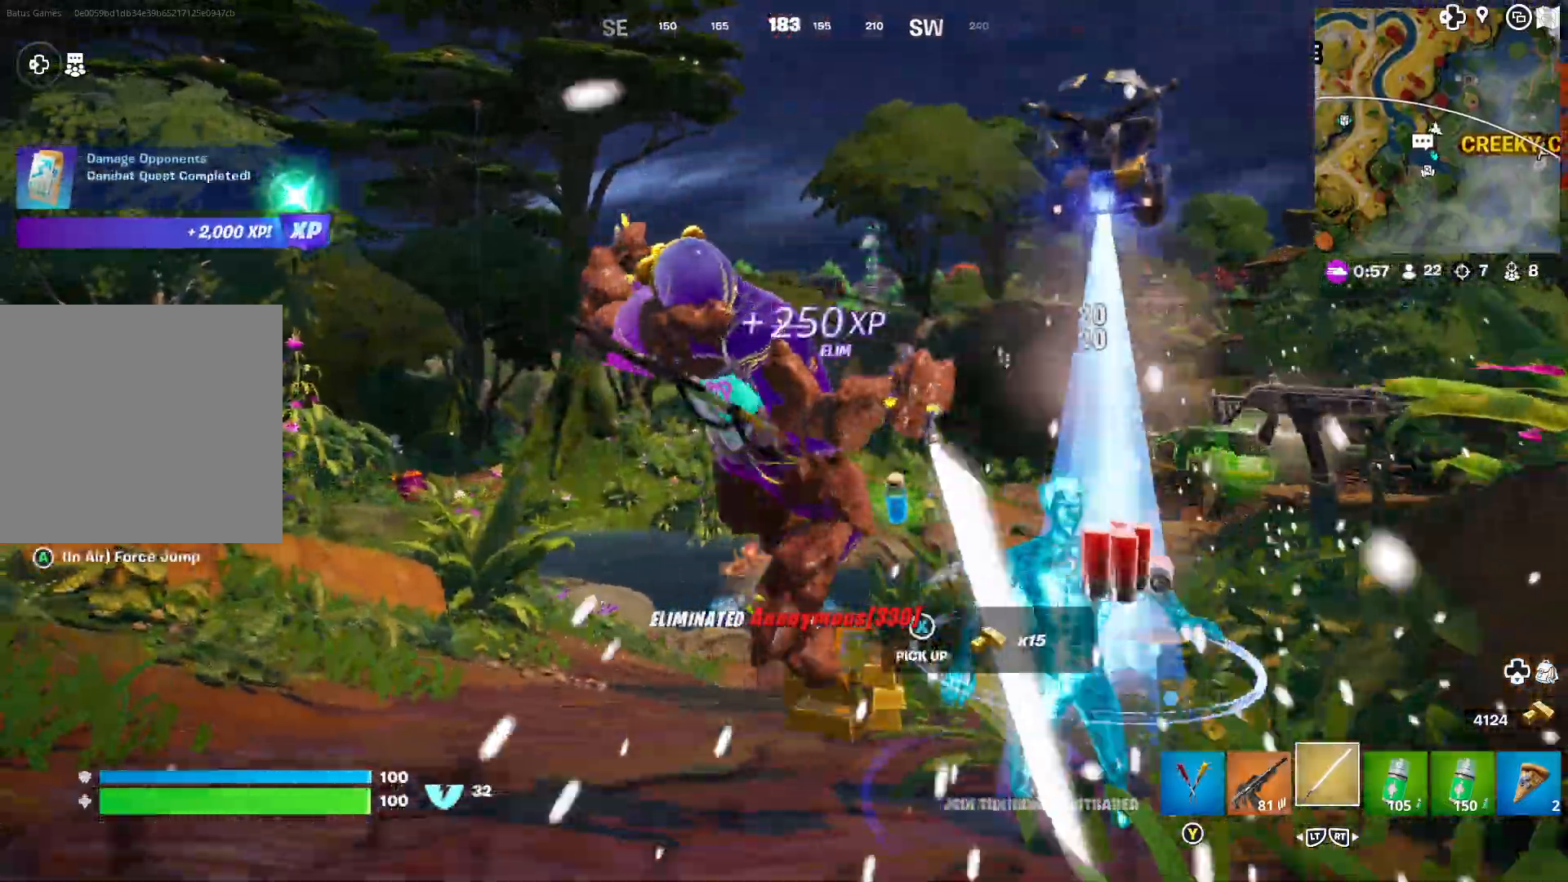
{"buttons": [], "left_stick": "center", "right_stick": "left", "events": [[250, "right_stick", "left"]]}